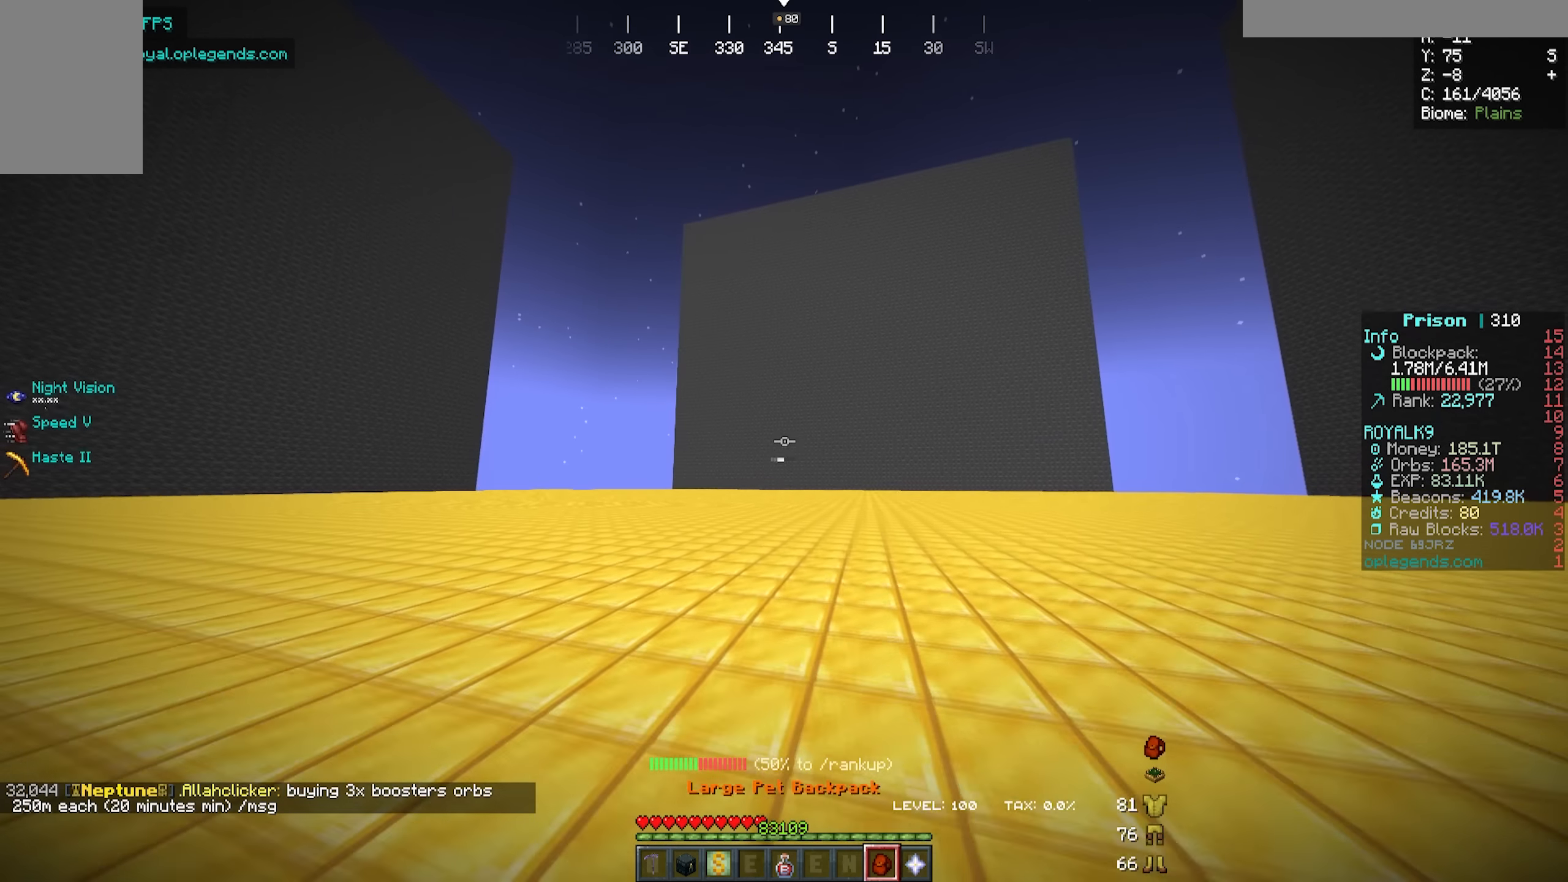
Gameplay with keyboard and mouse; each line is a JSON object with the keys and mouse buttons held at the frame after it. "events" lists presses ("down") and releases ("up") of "a", "d", "s", "w", "mouse_left" and "mouse_right" between this image and that frame as [ms after this image, input, new state], when the widget could be followed in between. "mouse_left", "mouse_right" = the "left", "right" buttons of the "mouse" list. No other keys are recorded. Fast repeated clicks can show as one long hold. Mouse movement is not recorded.
{"keys": [], "mouse": [], "events": [[83, "w", "up"], [150, "mouse_right", "down"], [267, "mouse_right", "up"]]}
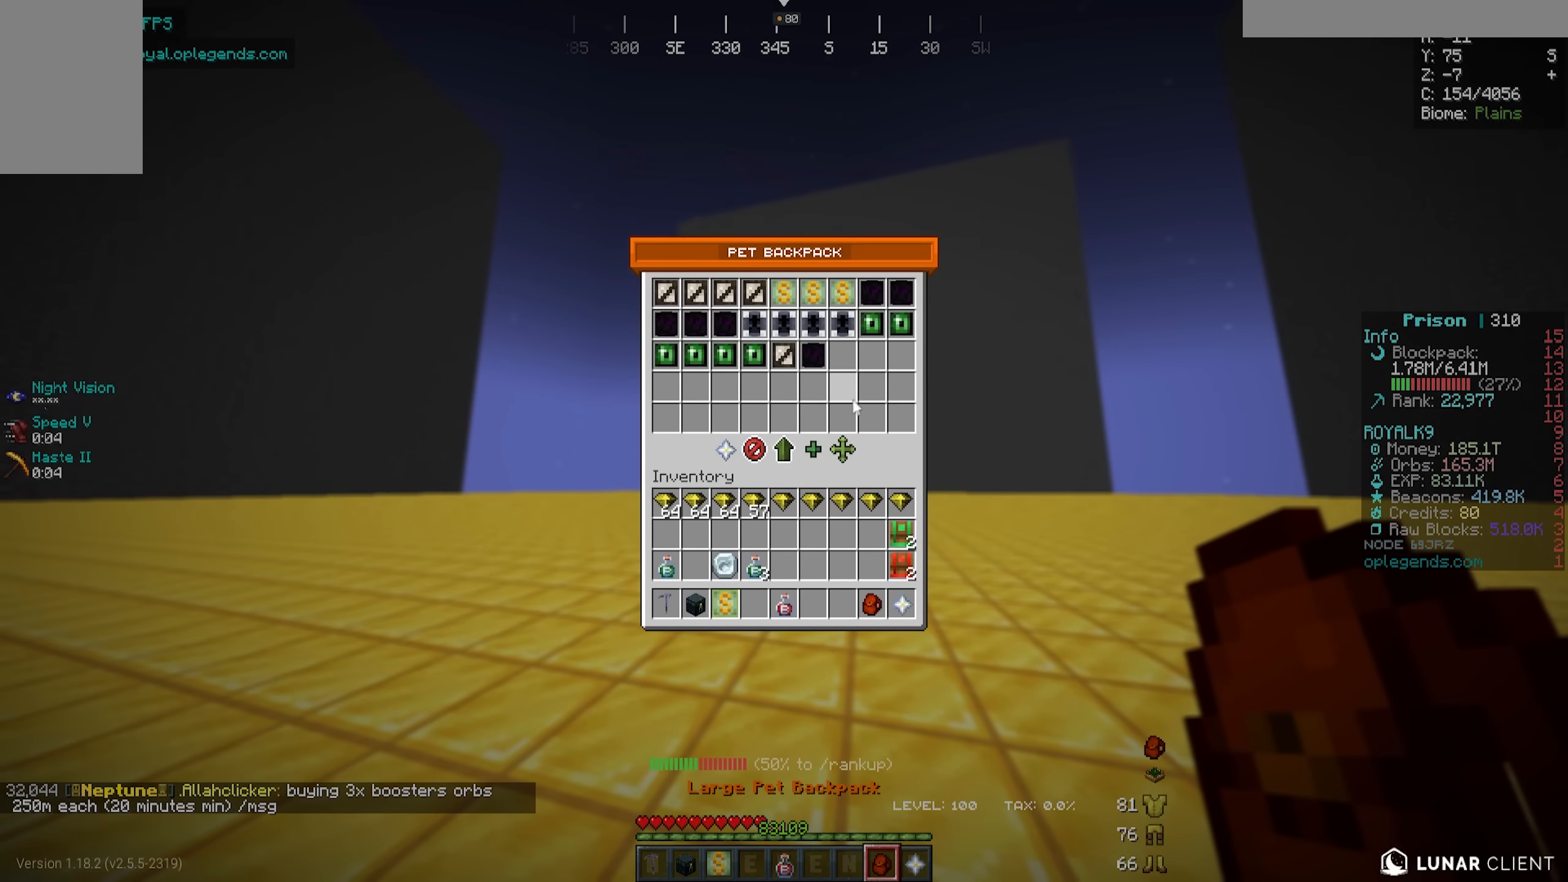
{"keys": [], "mouse": [], "events": []}
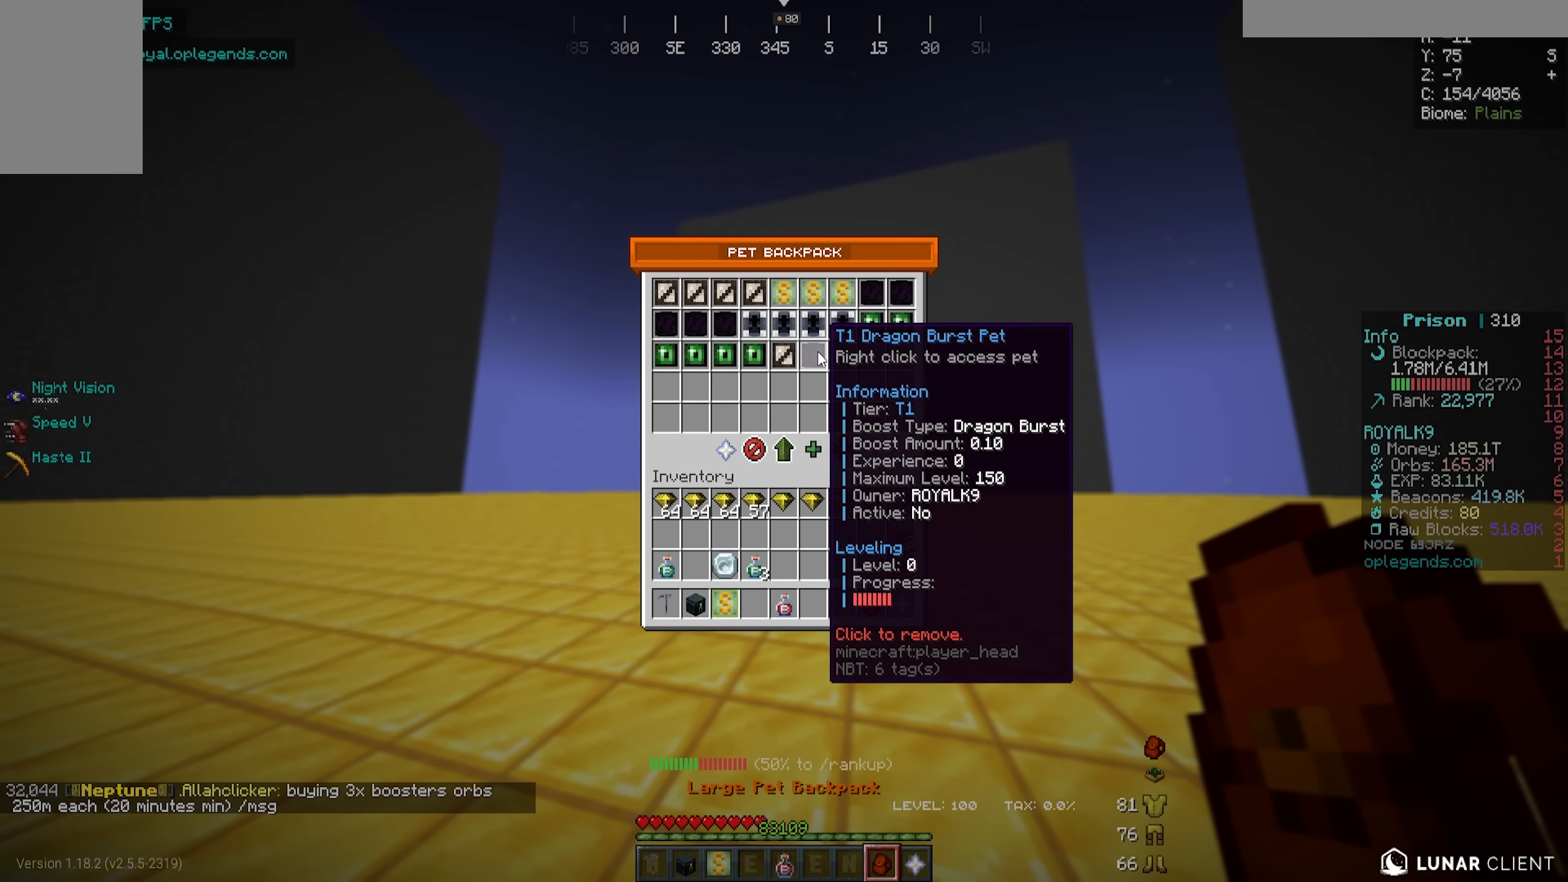
{"keys": [], "mouse": [], "events": []}
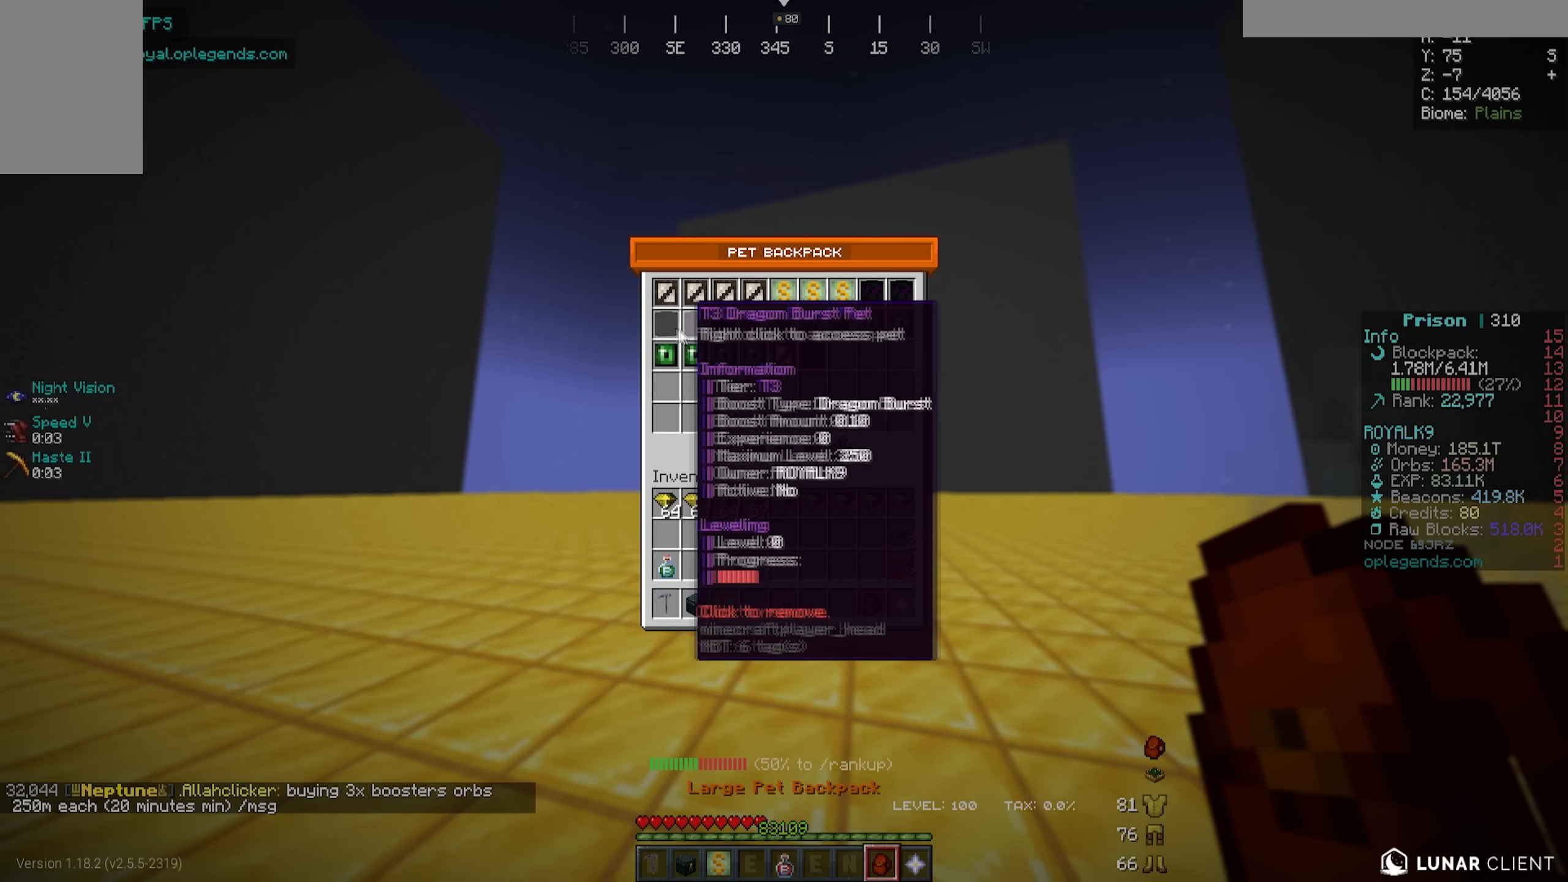
{"keys": [], "mouse": [], "events": []}
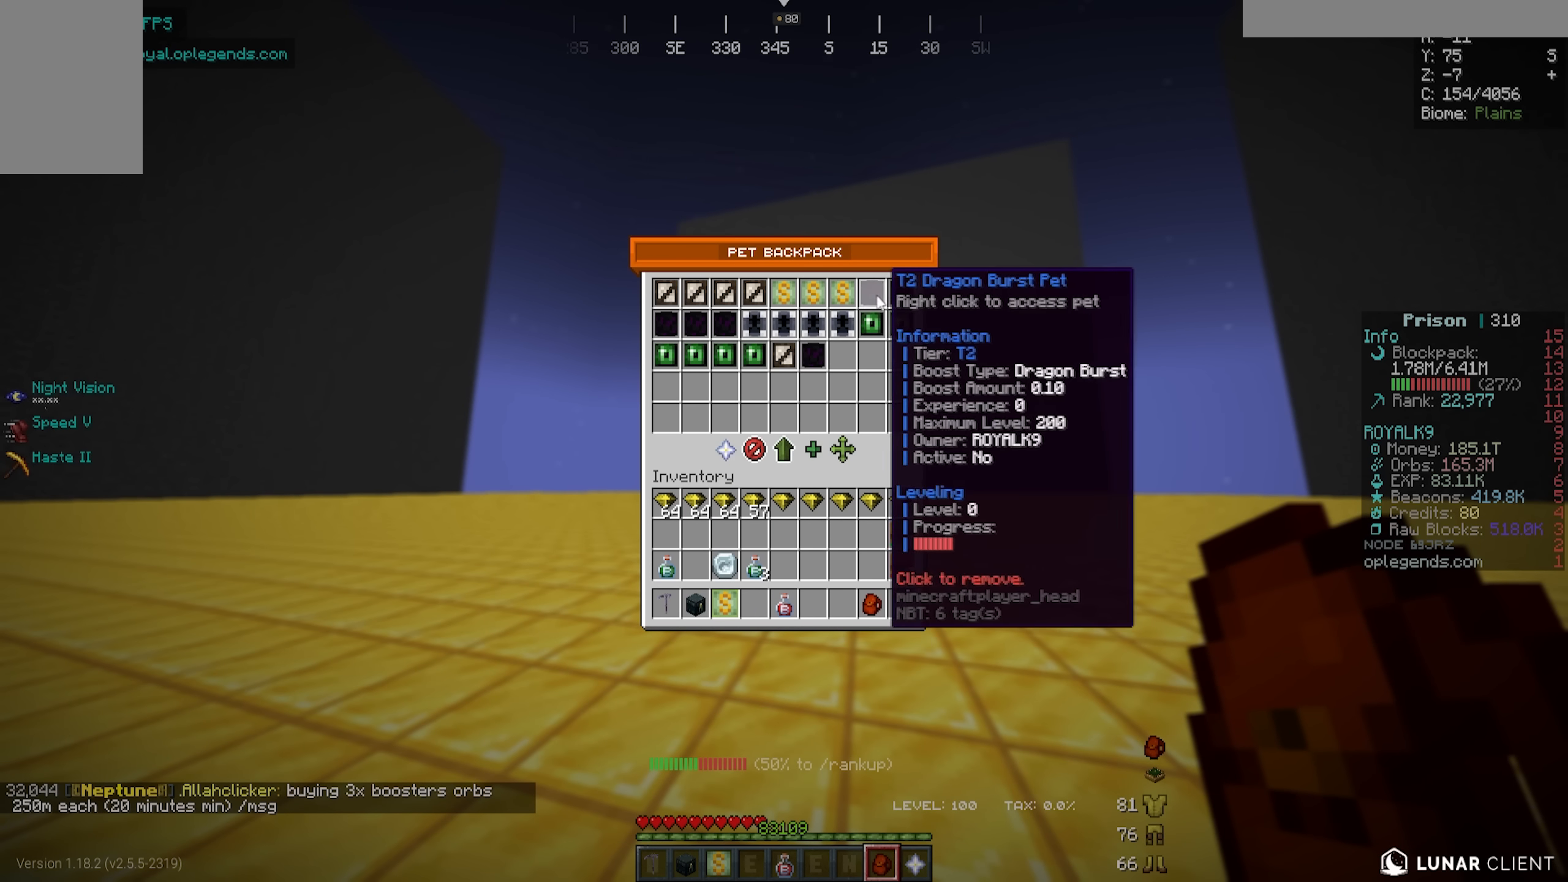
{"keys": [], "mouse": [], "events": []}
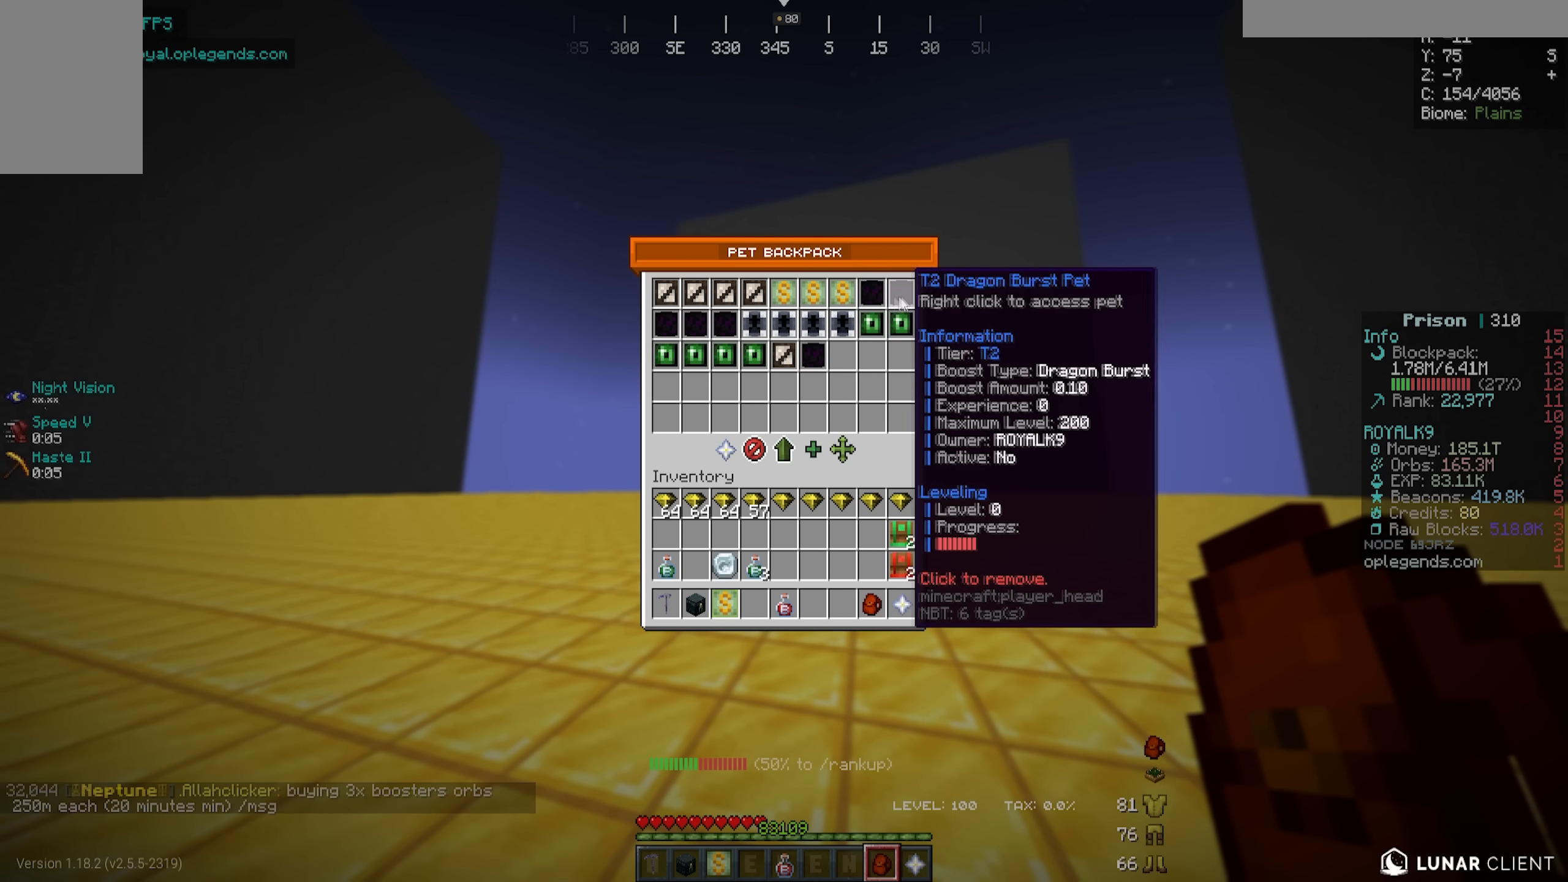
{"keys": [], "mouse": [], "events": []}
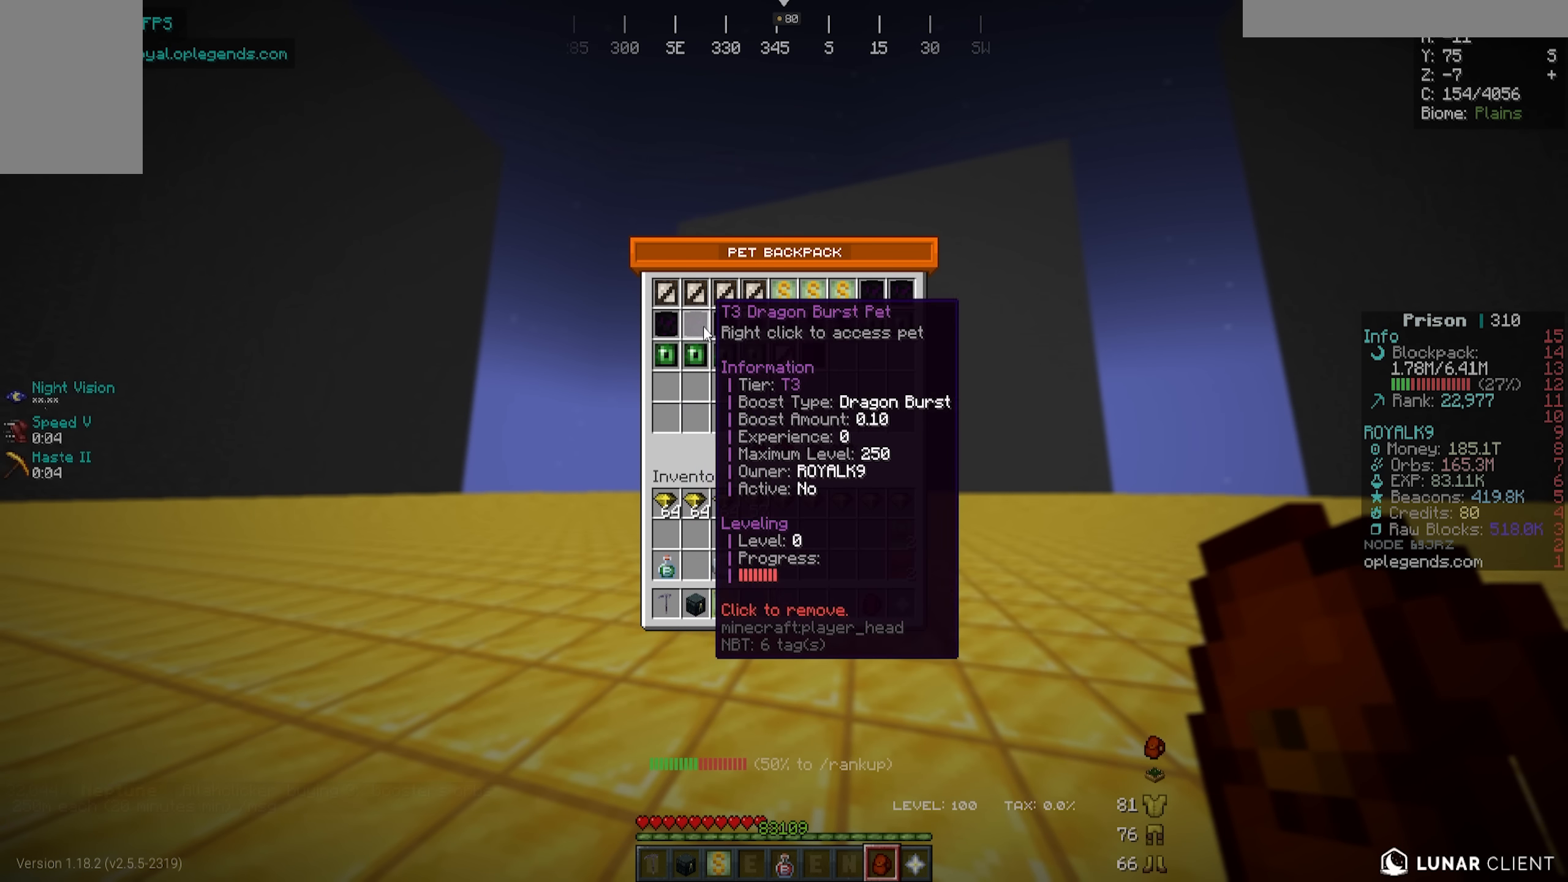
{"keys": [], "mouse": [], "events": []}
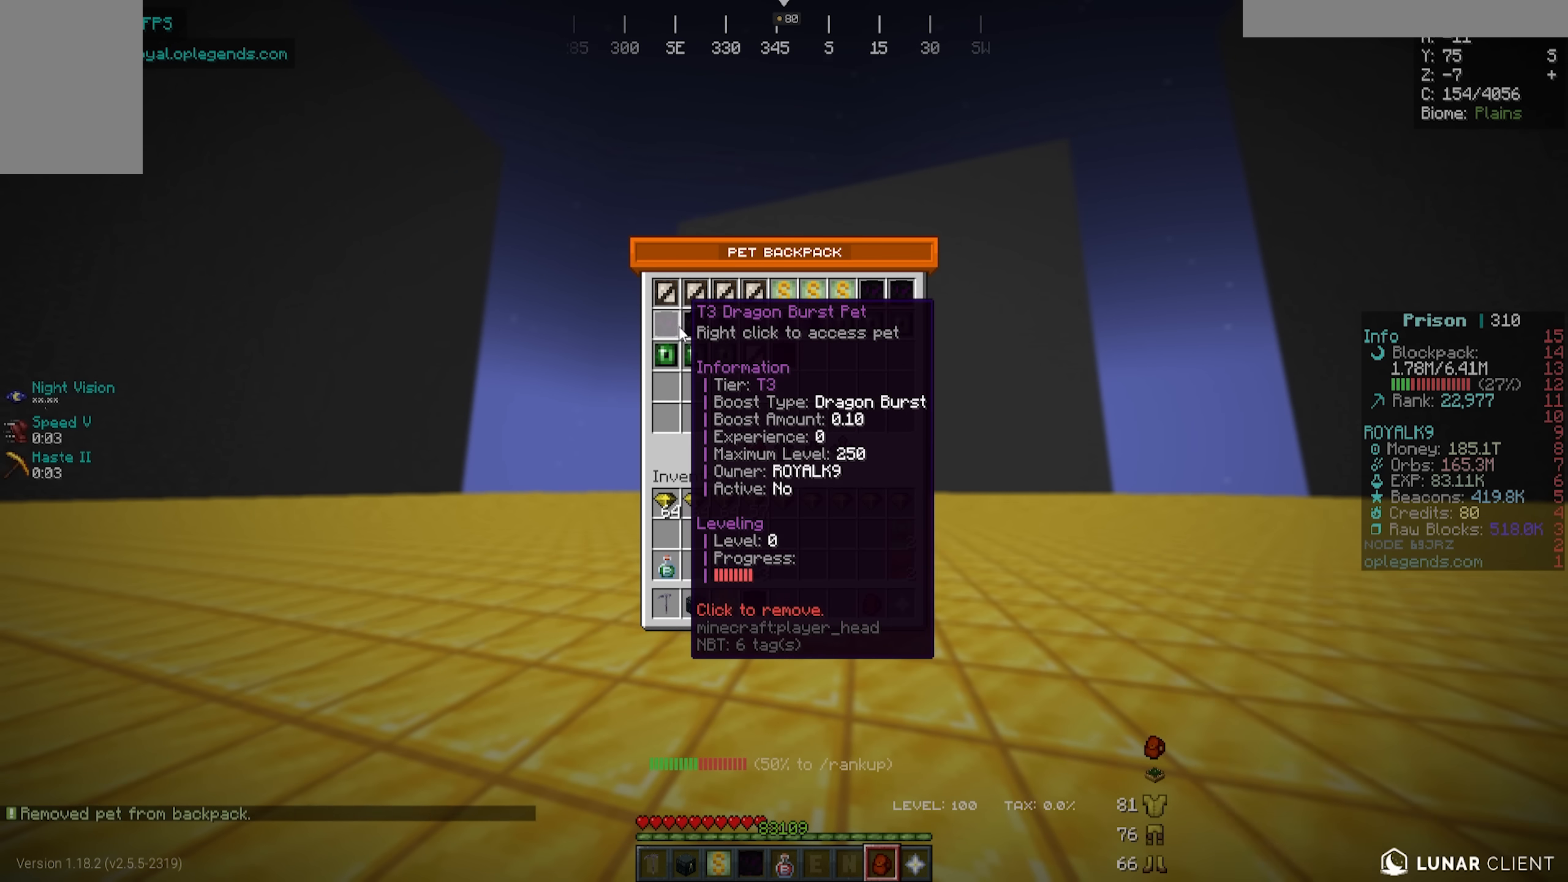
{"keys": [], "mouse": [], "events": []}
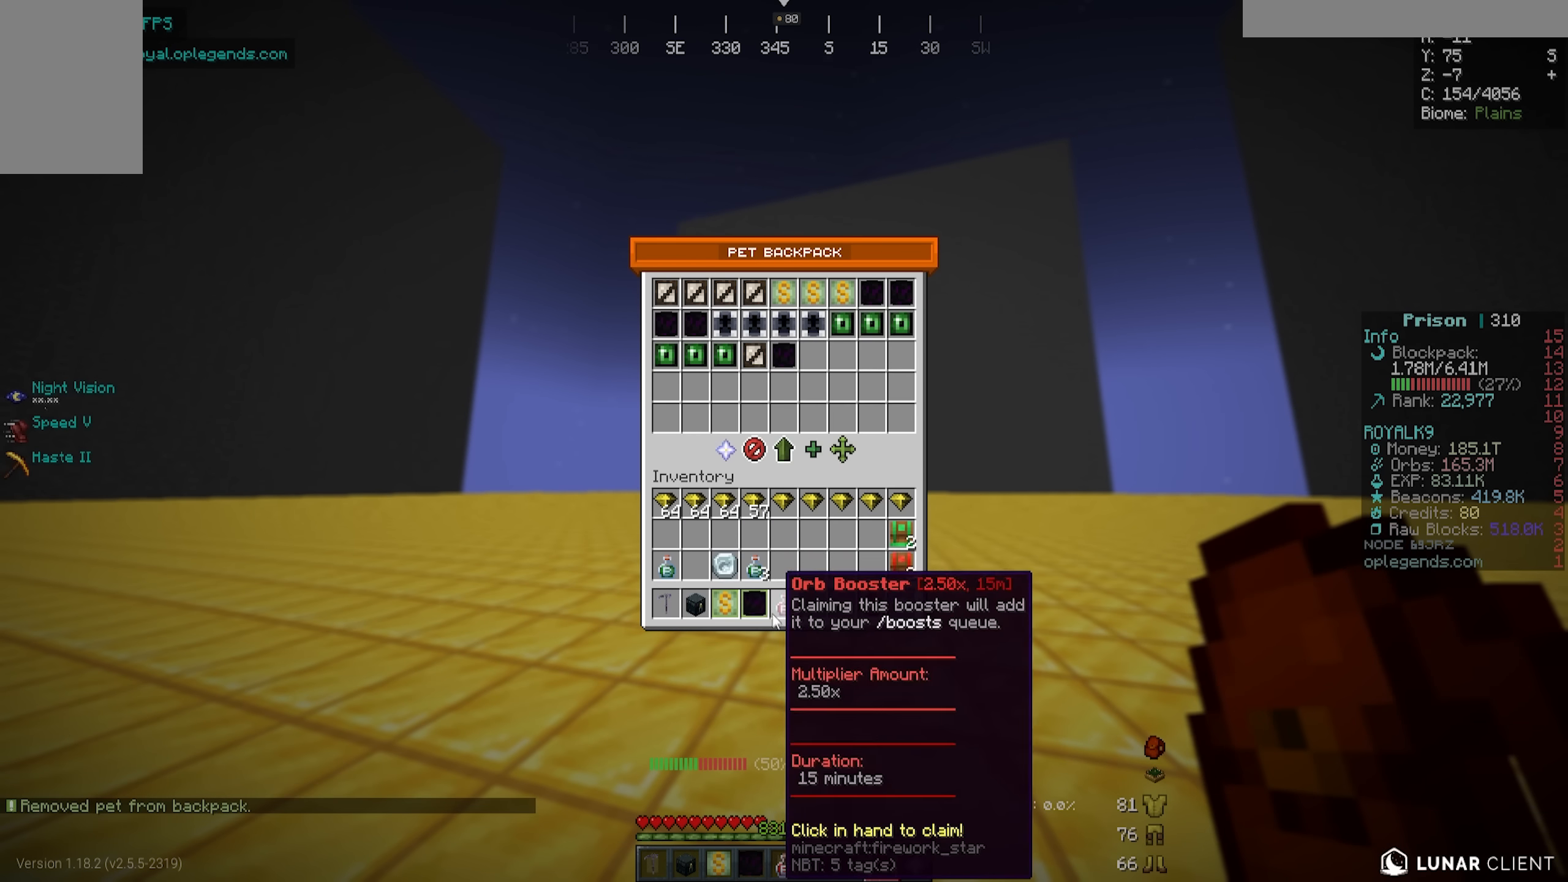
{"keys": [], "mouse": [], "events": []}
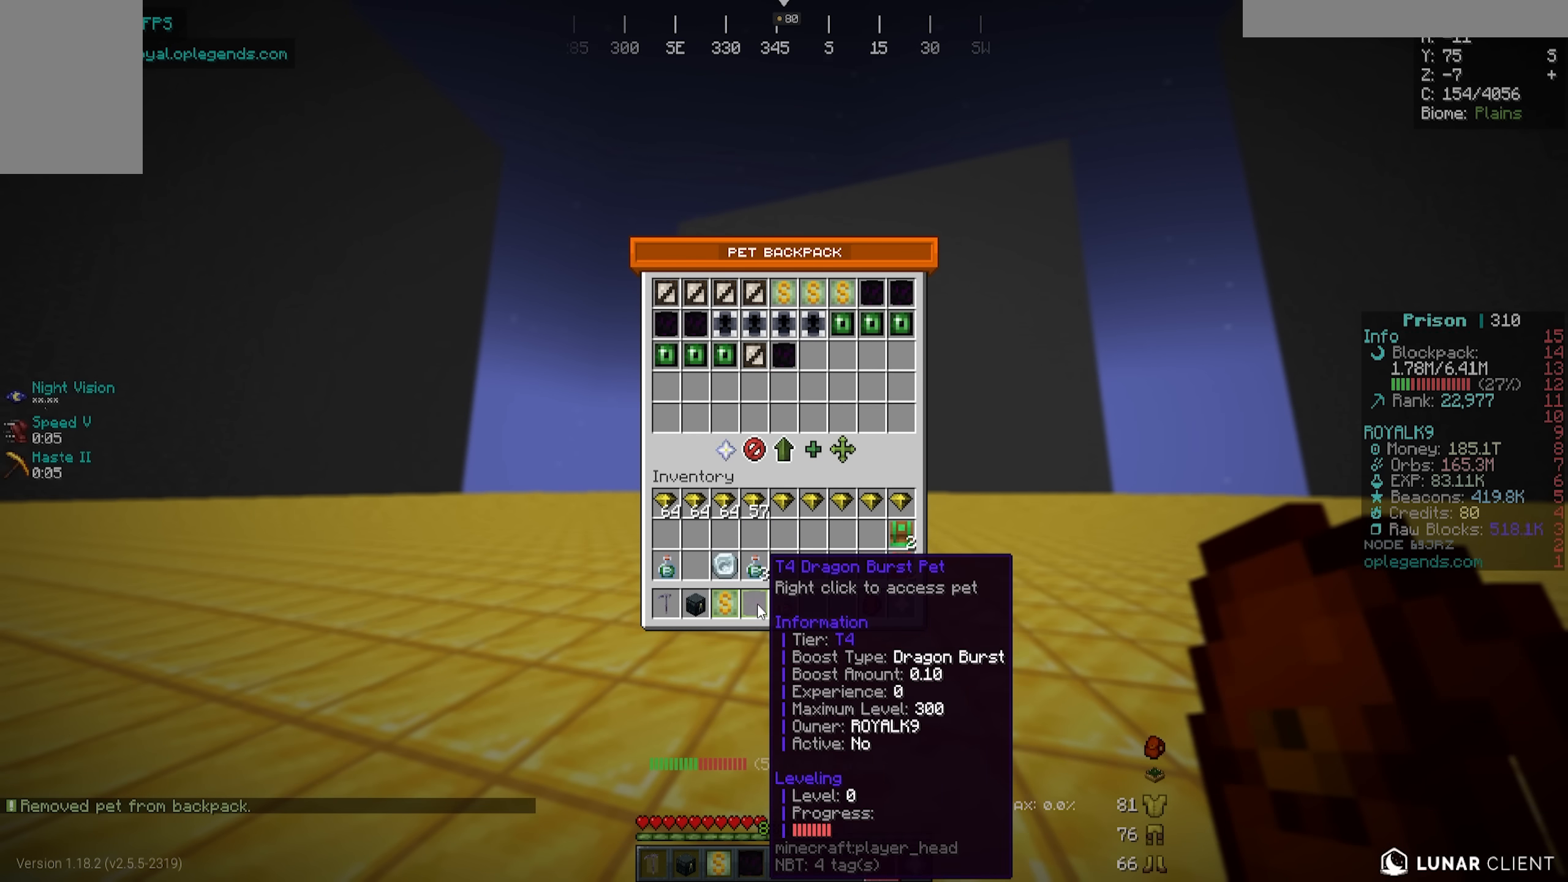
{"keys": [], "mouse": [], "events": []}
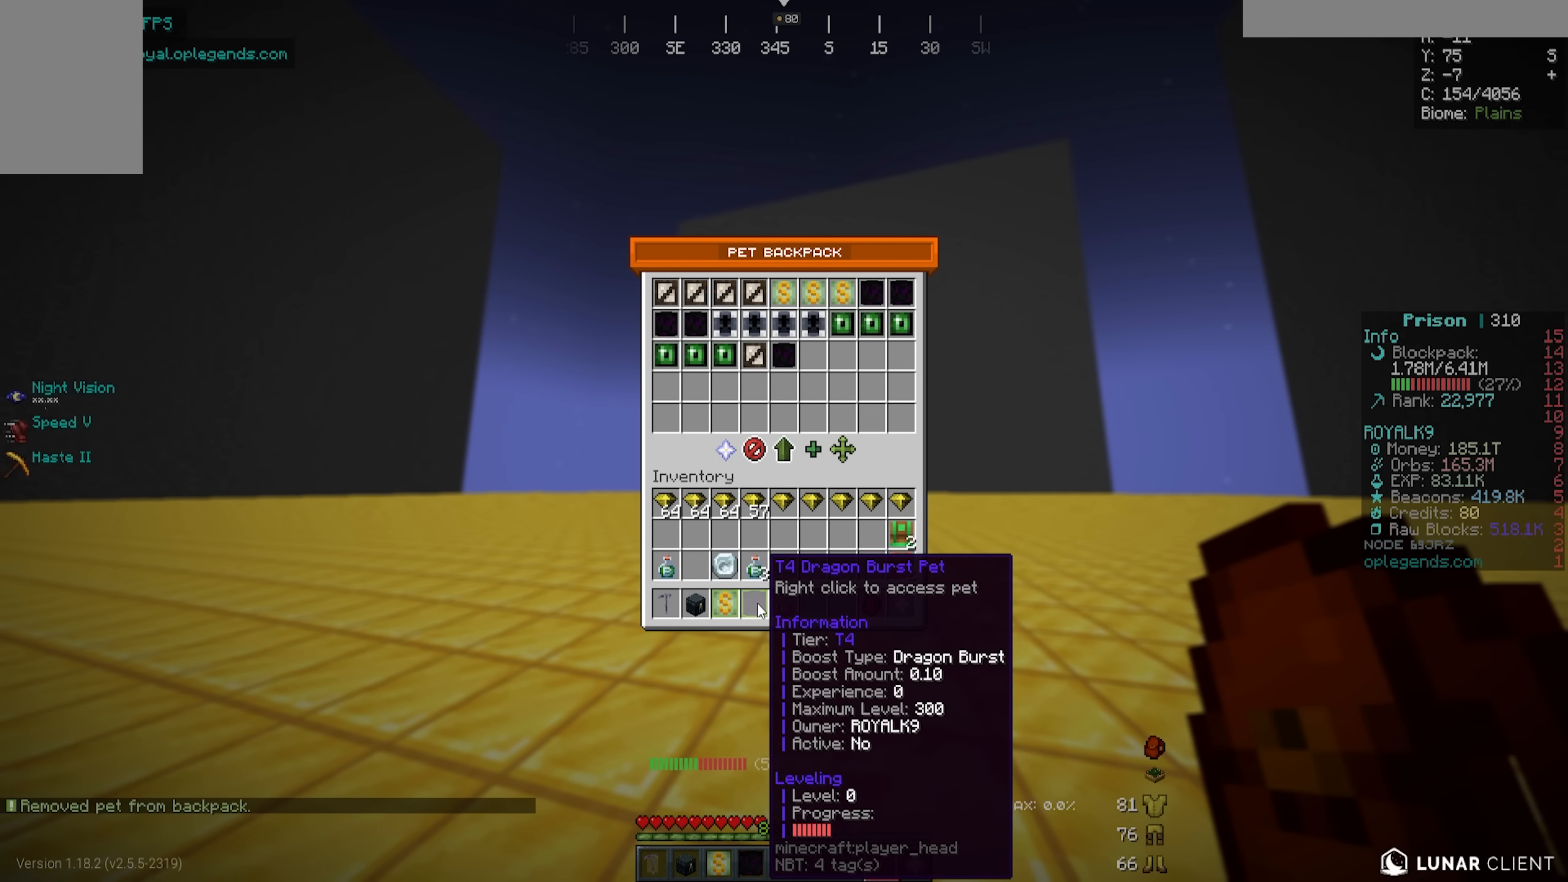
{"keys": ["w"], "mouse": [], "events": [[400, "w", "down"]]}
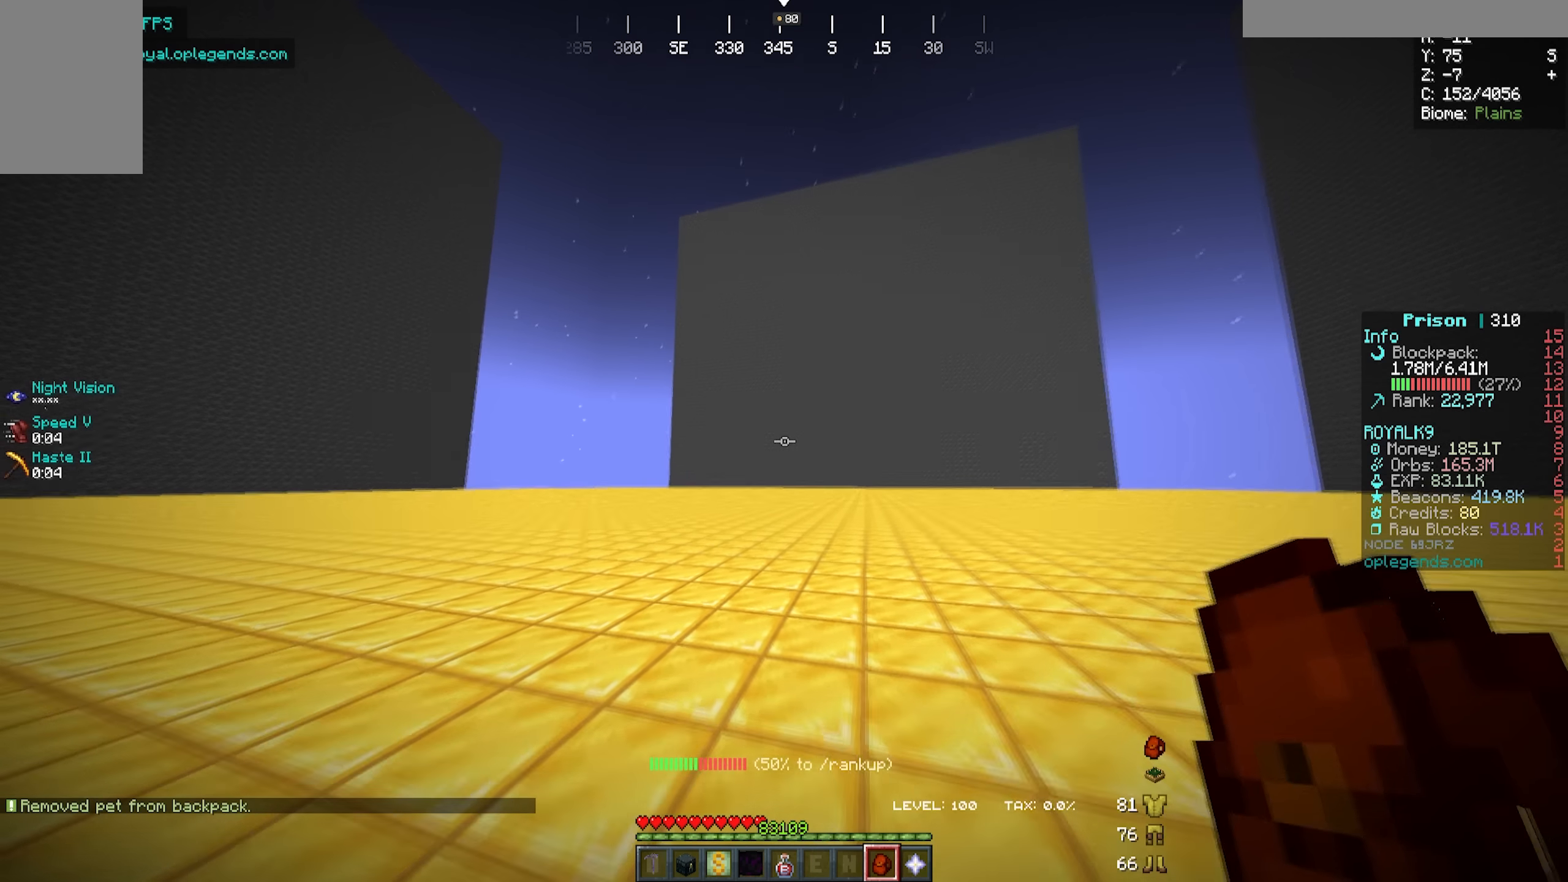
{"keys": [], "mouse": [], "events": [[350, "mouse_right", "down"], [483, "w", "up"], [500, "mouse_right", "up"]]}
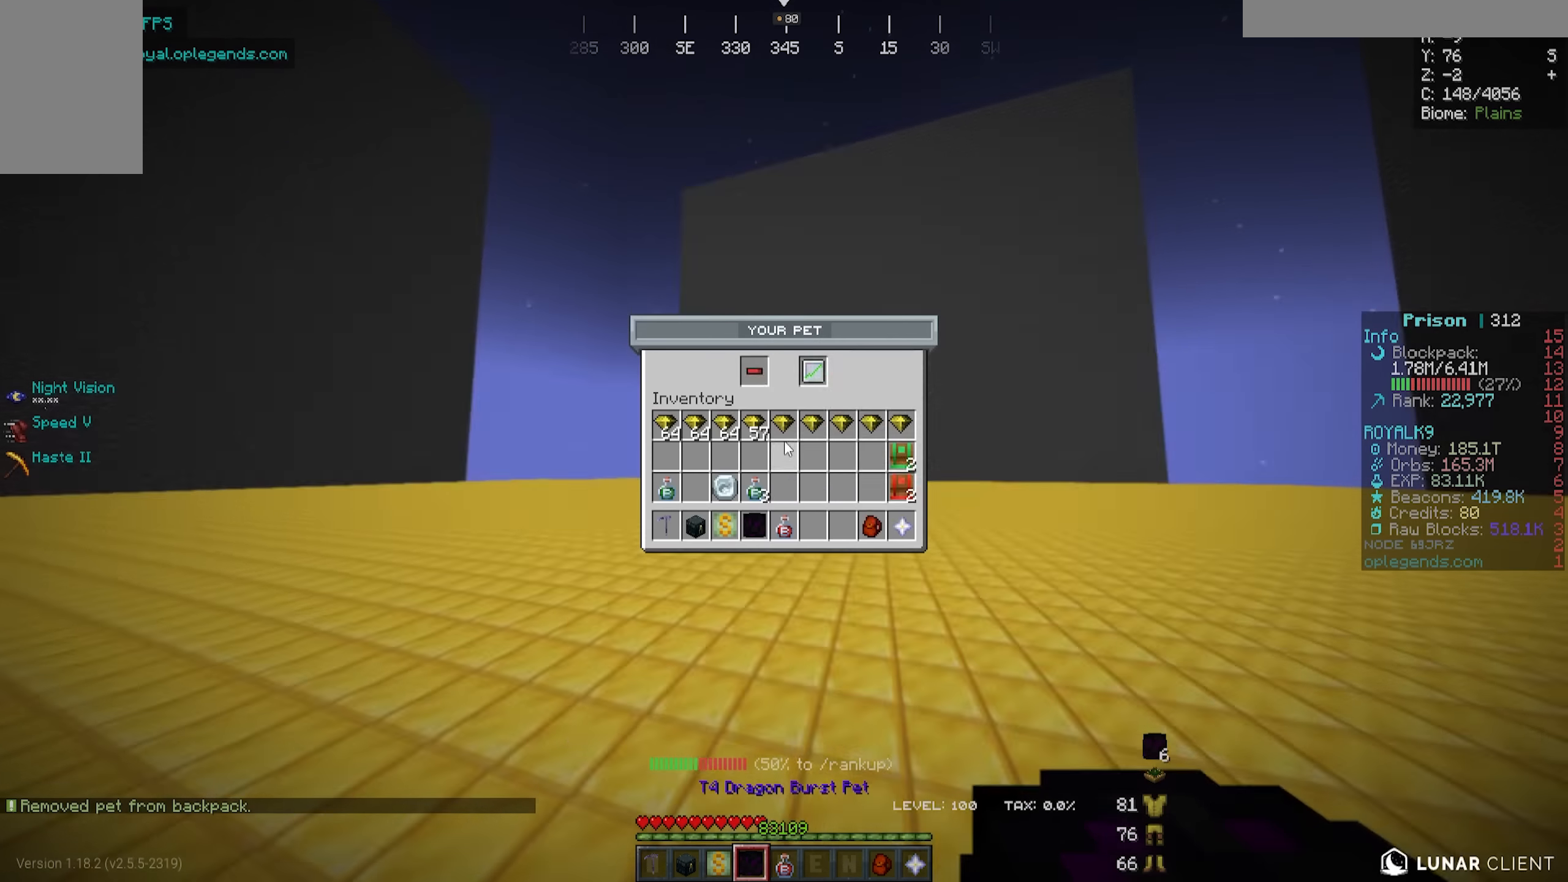
{"keys": [], "mouse": [], "events": []}
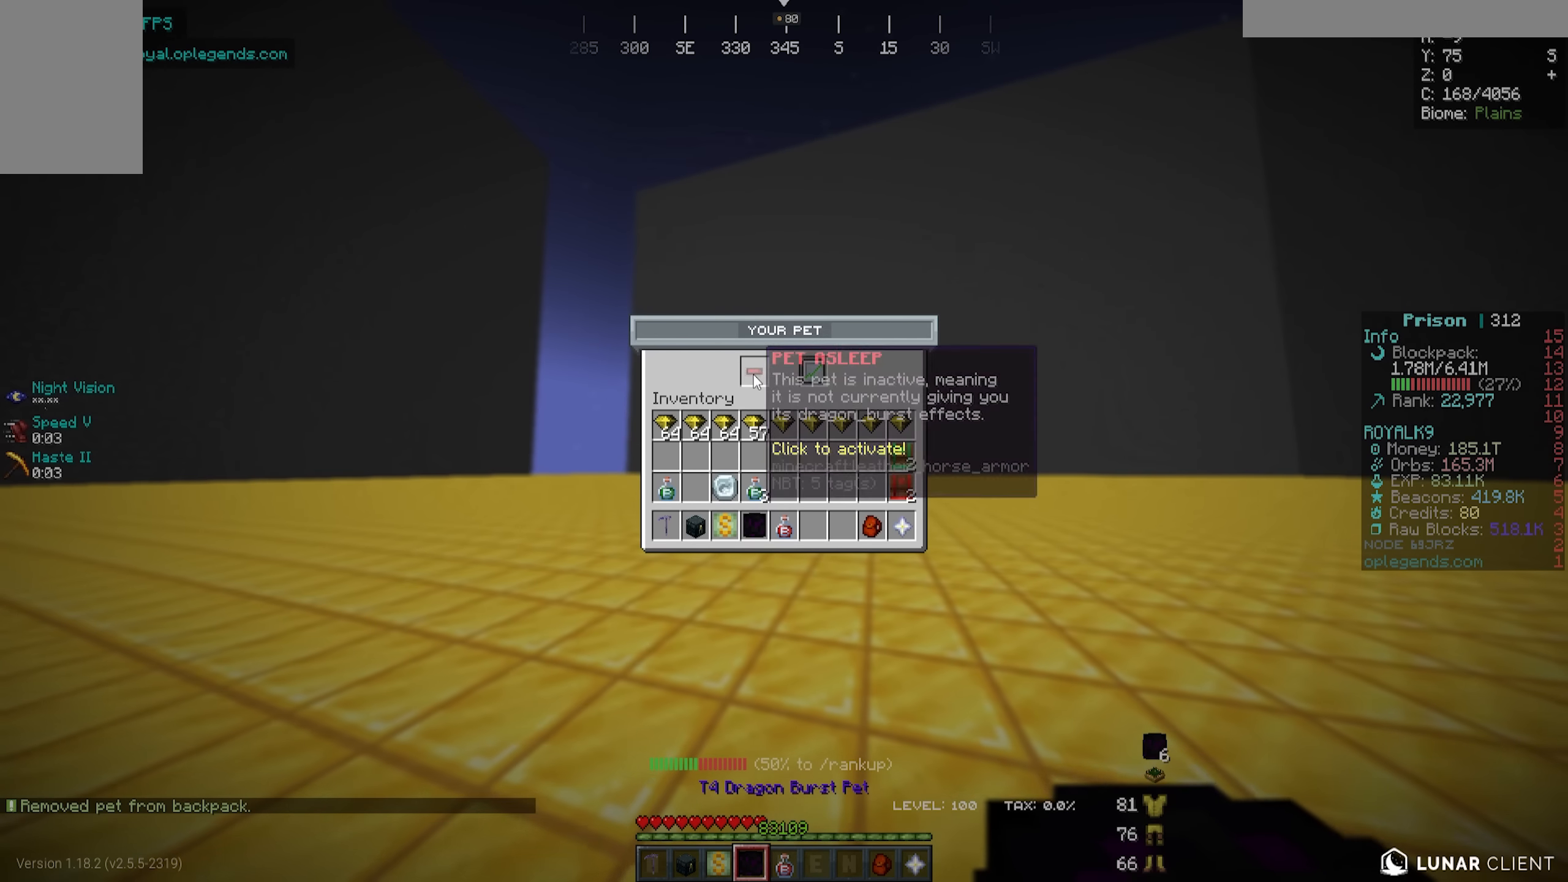
{"keys": [], "mouse": [], "events": []}
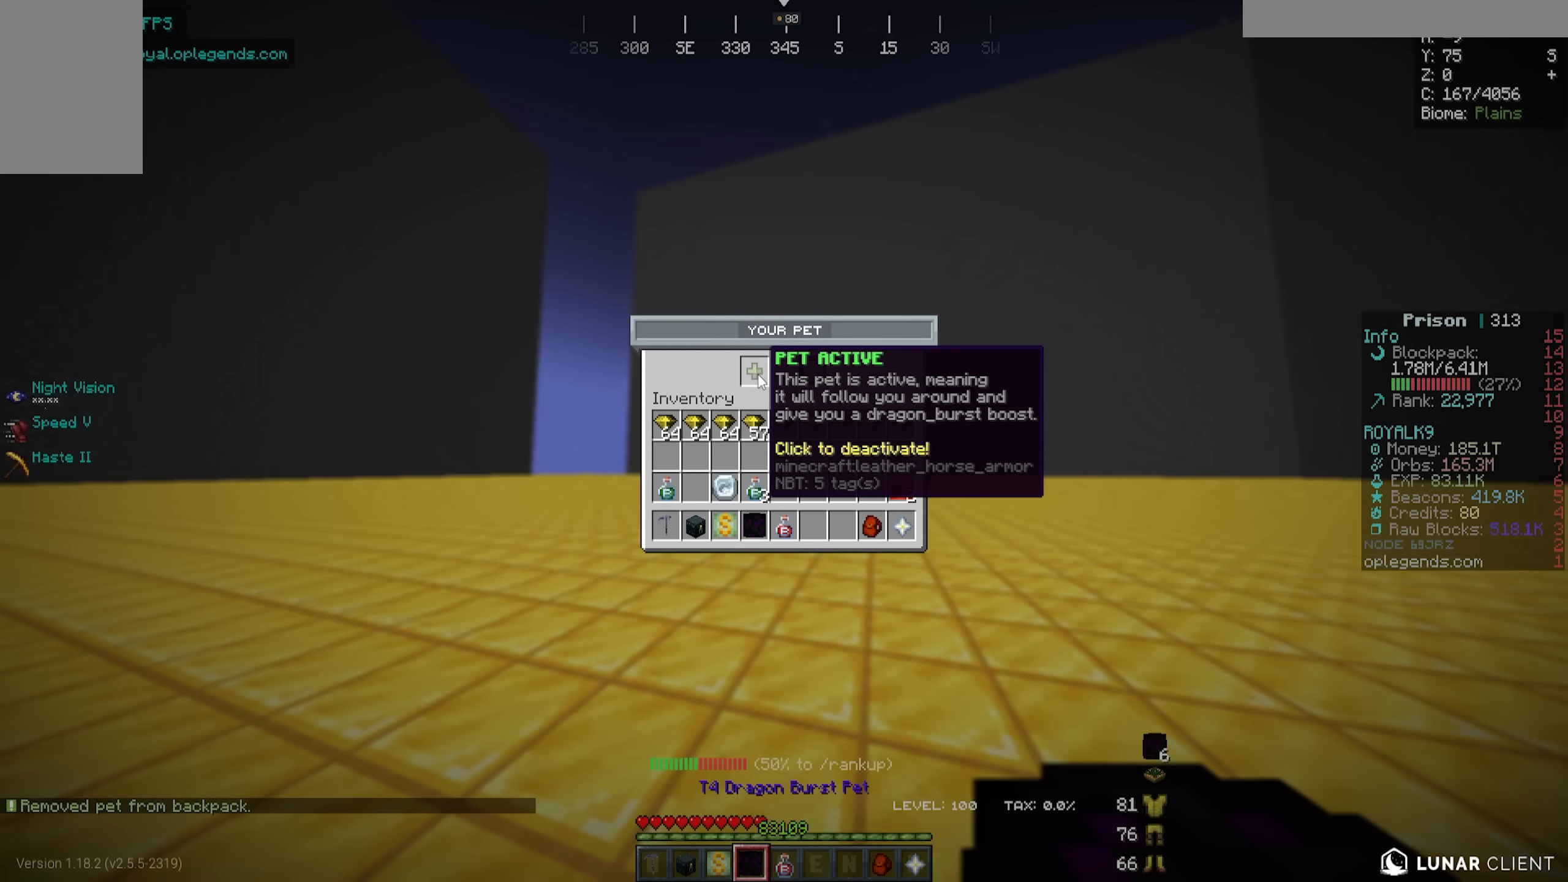
{"keys": ["a", "w"], "mouse": ["left"], "events": [[383, "a", "down"], [400, "w", "down"], [466, "mouse_left", "down"]]}
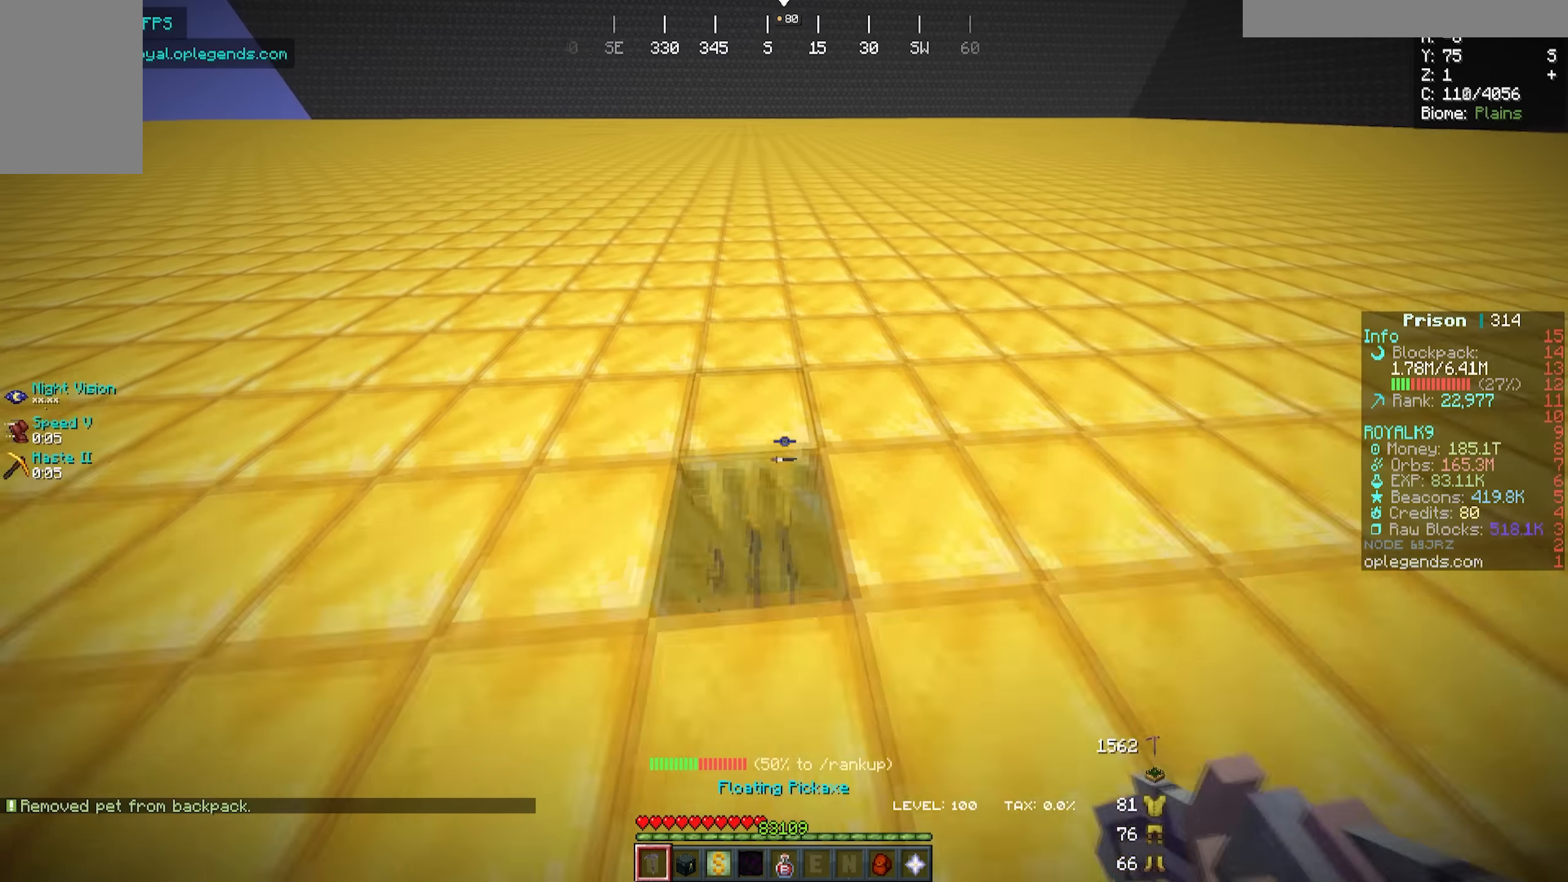
{"keys": ["a", "w"], "mouse": ["left"], "events": []}
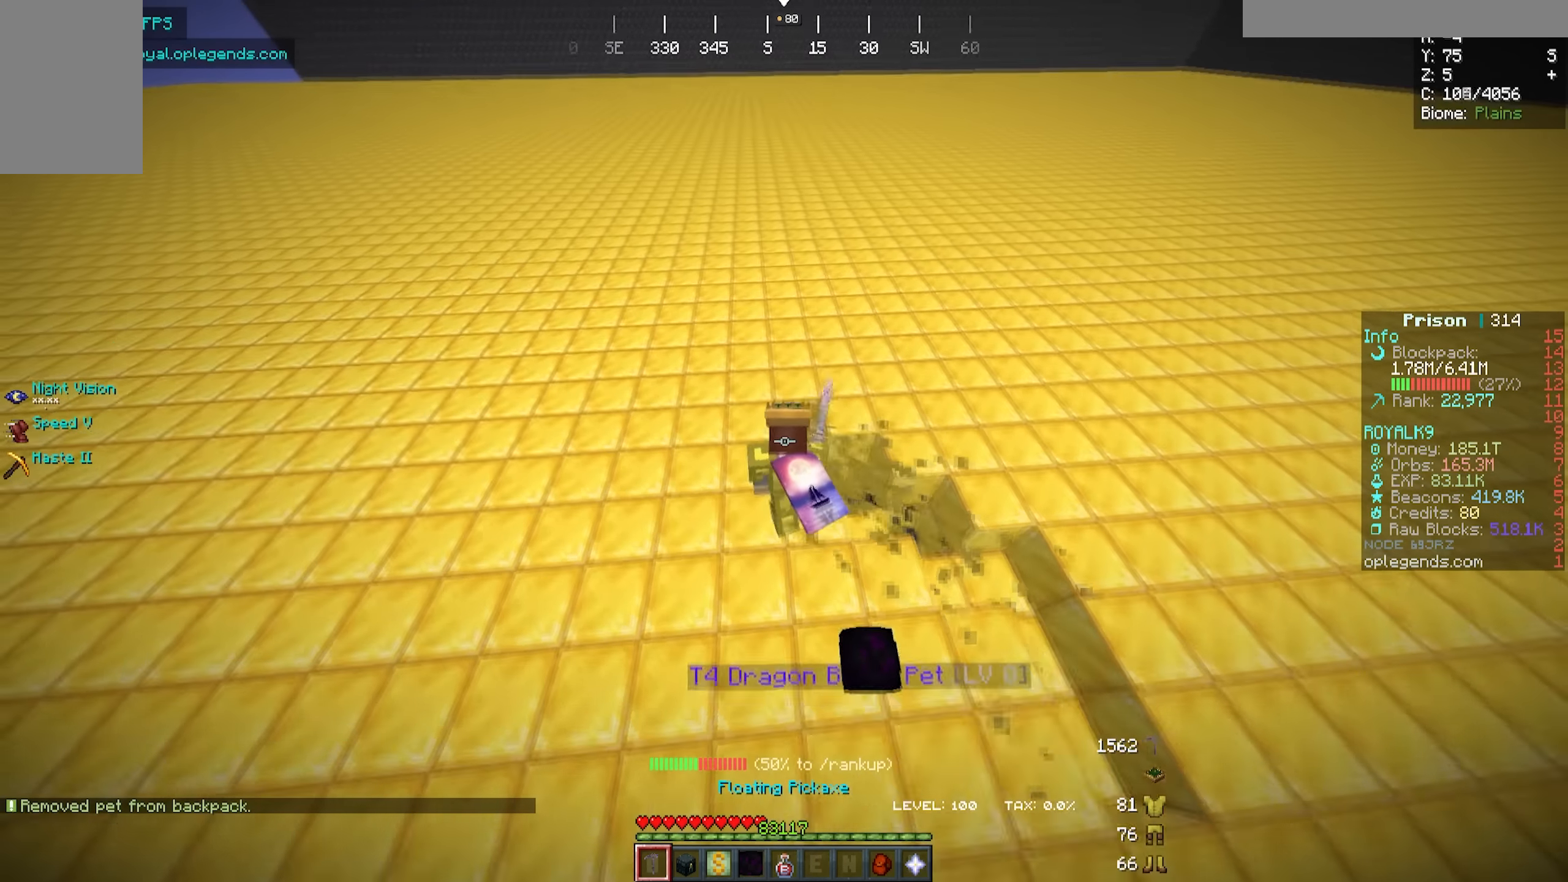
{"keys": ["a", "w"], "mouse": ["left"], "events": []}
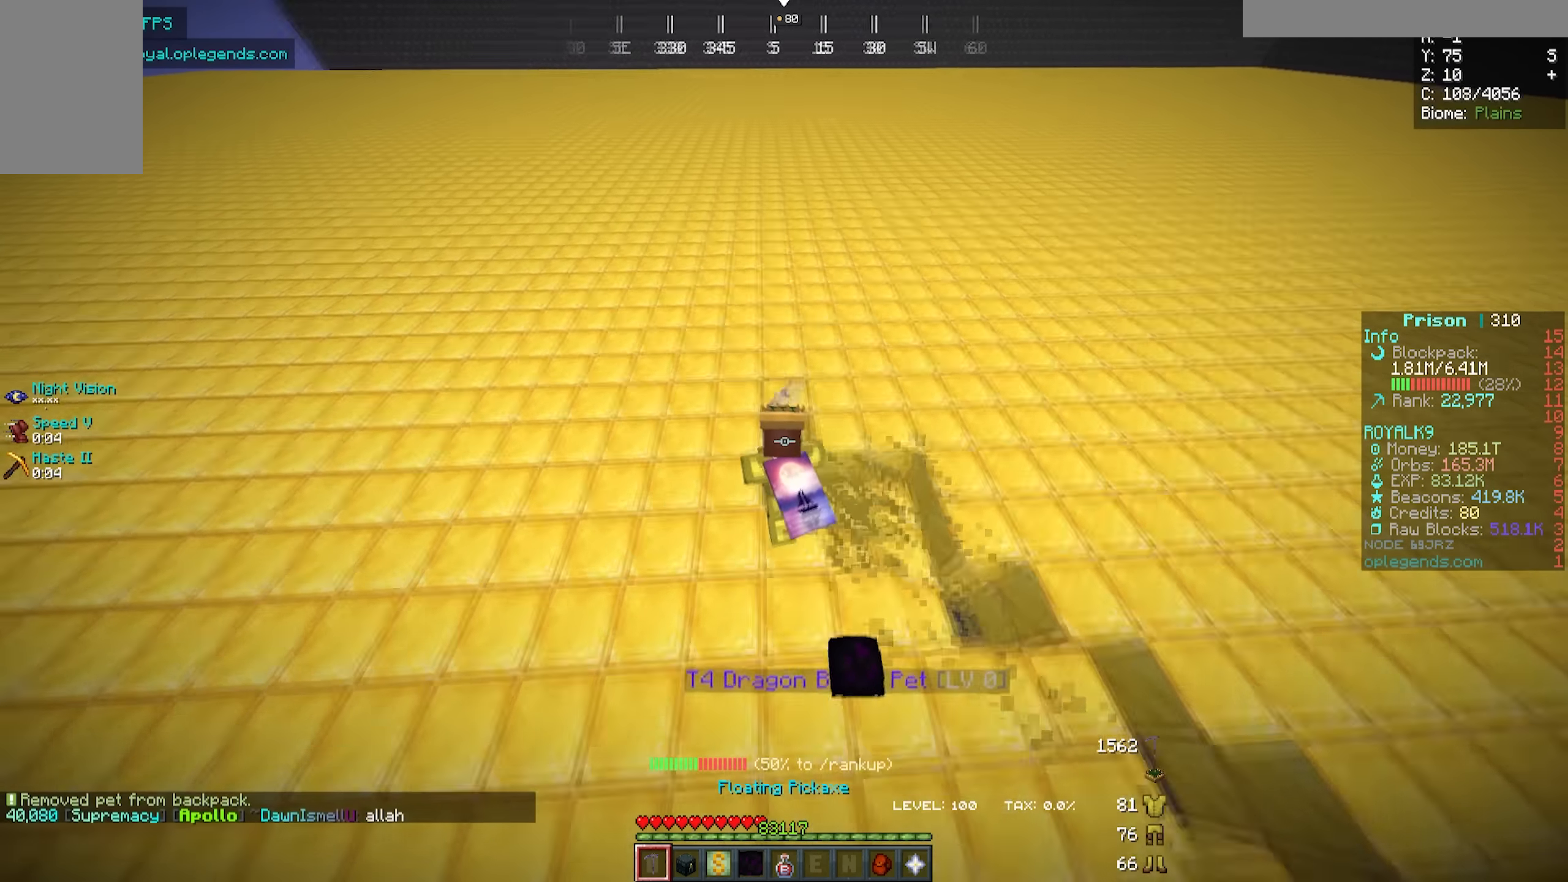
{"keys": ["a", "w"], "mouse": ["left"], "events": []}
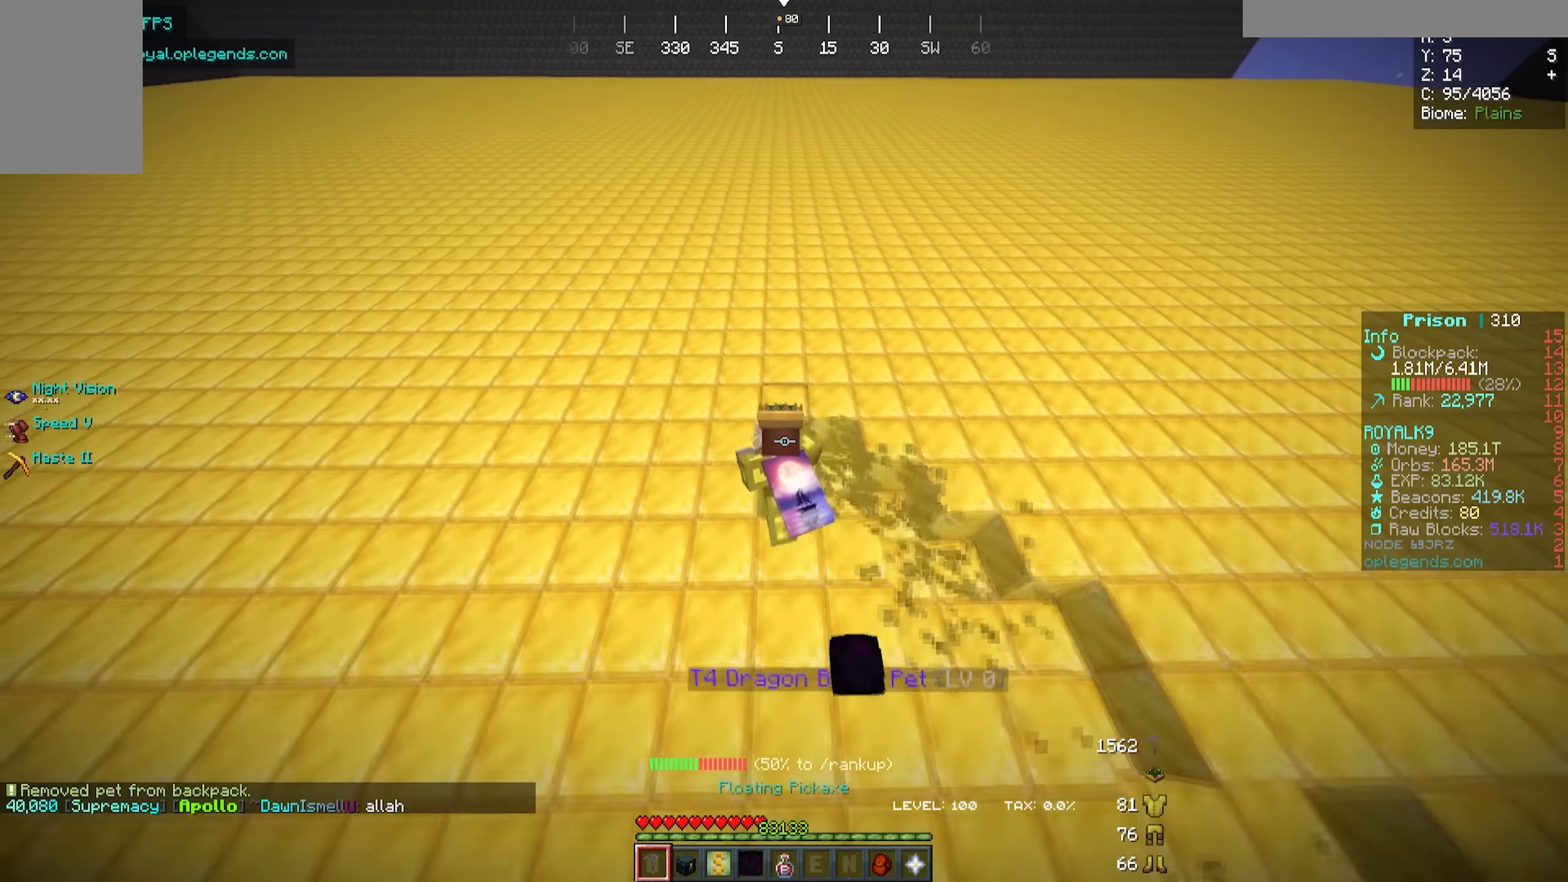
{"keys": ["a", "w"], "mouse": ["left"], "events": []}
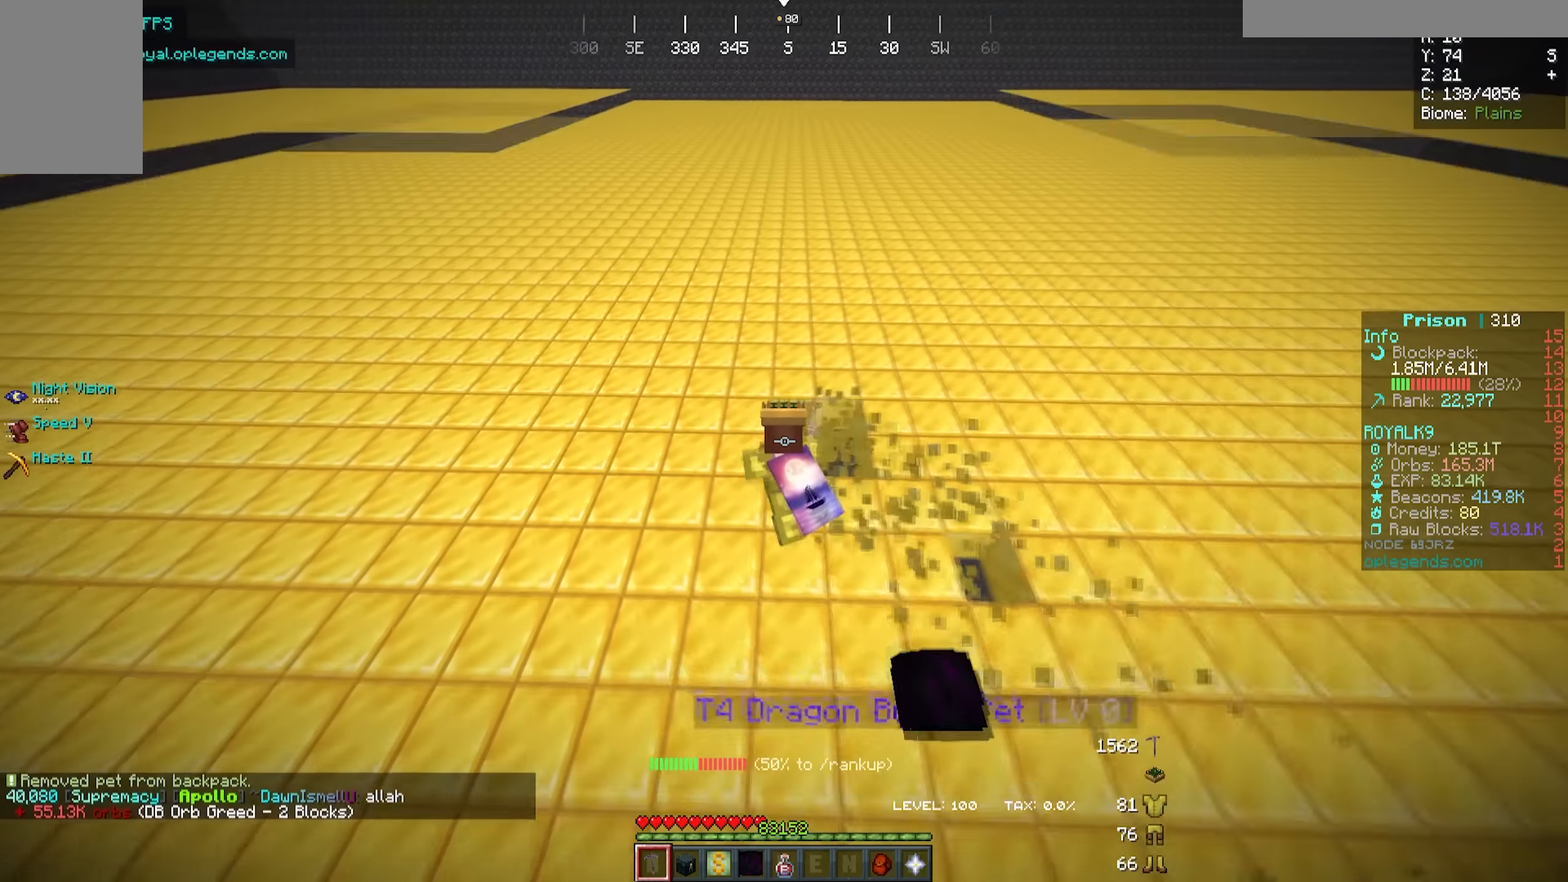
{"keys": ["a", "w"], "mouse": ["left"], "events": []}
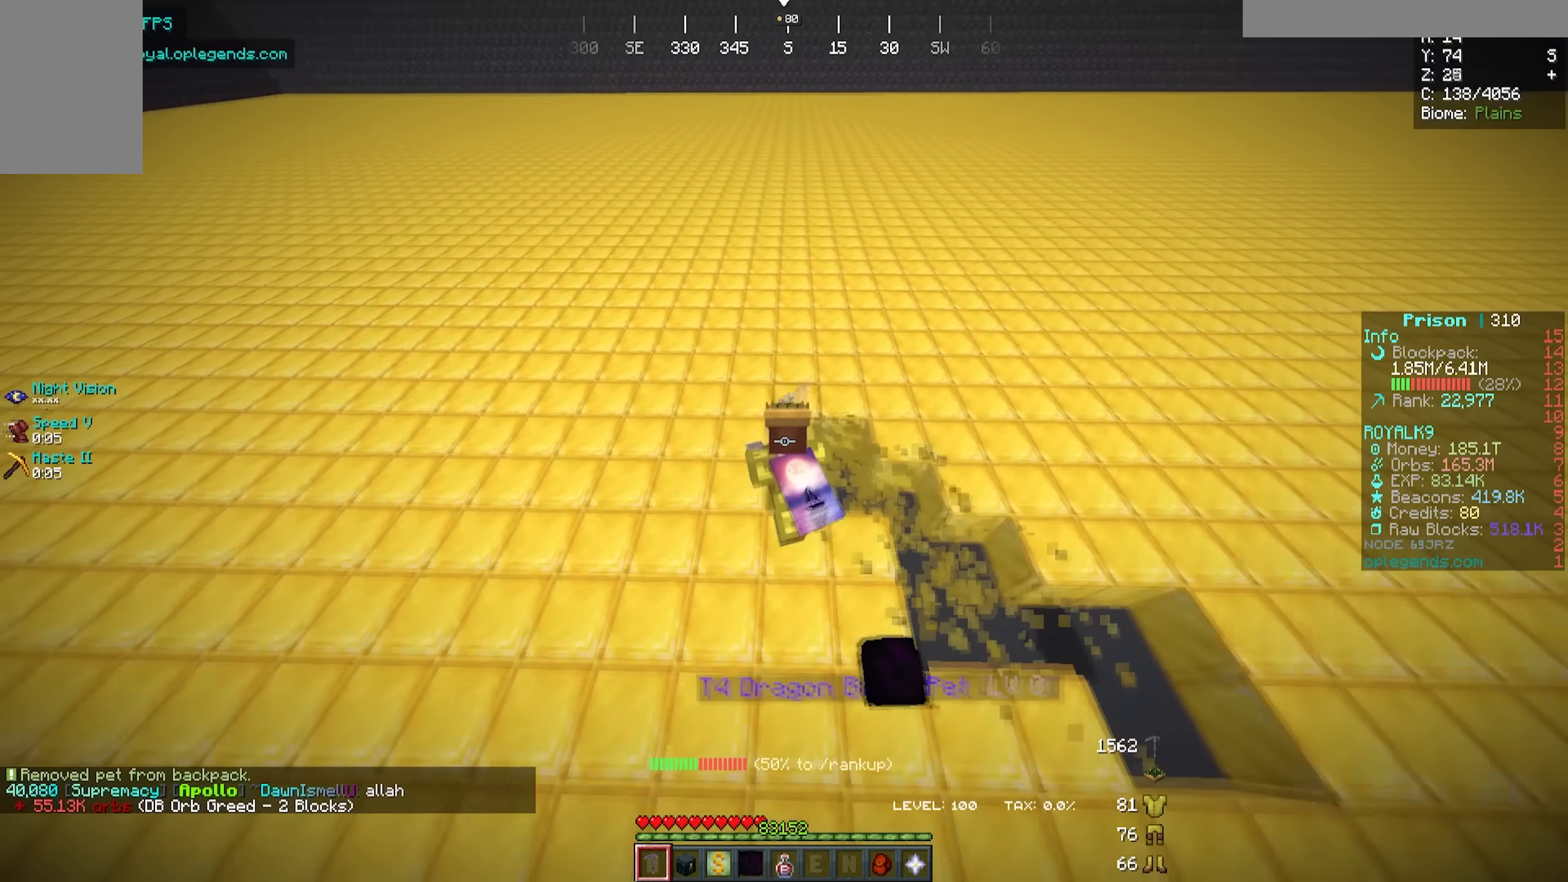
{"keys": ["a", "w"], "mouse": ["left"], "events": []}
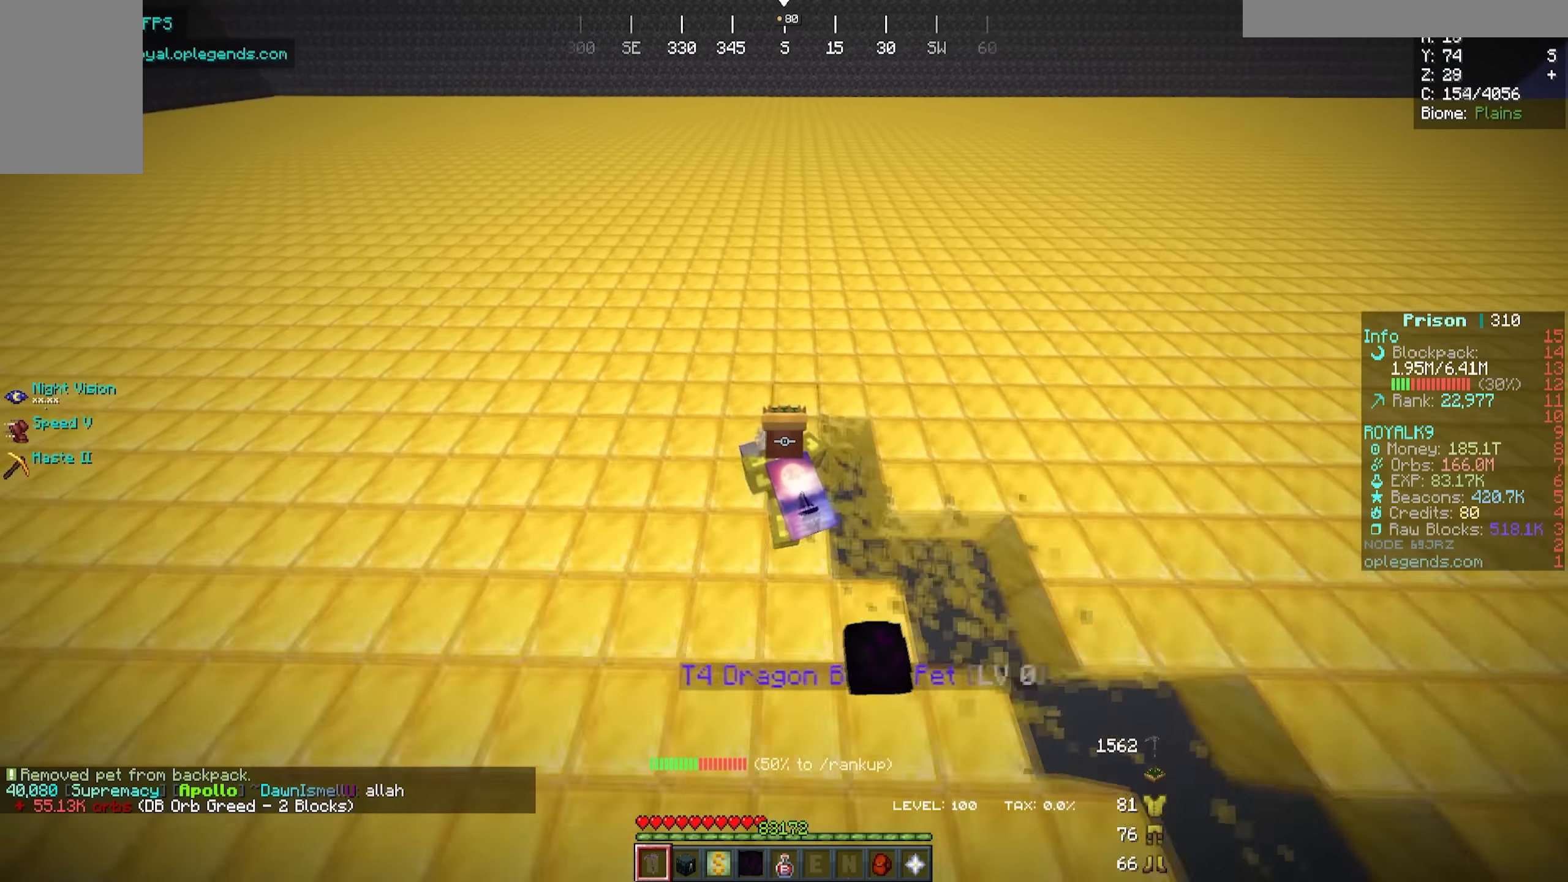
{"keys": ["a", "w"], "mouse": ["left"], "events": []}
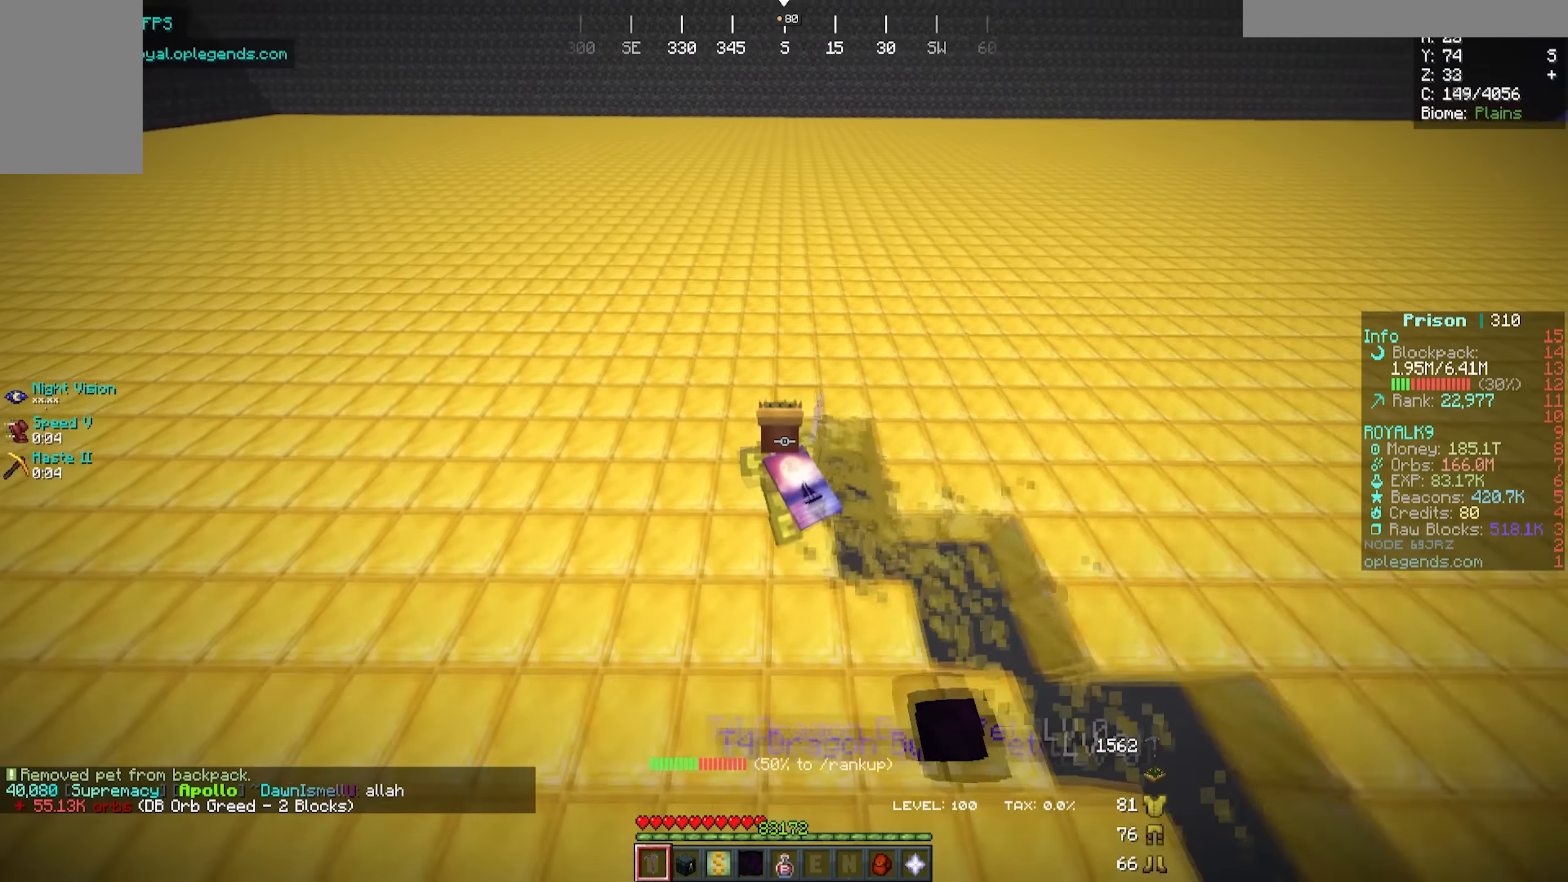
{"keys": ["a", "w"], "mouse": ["left"], "events": []}
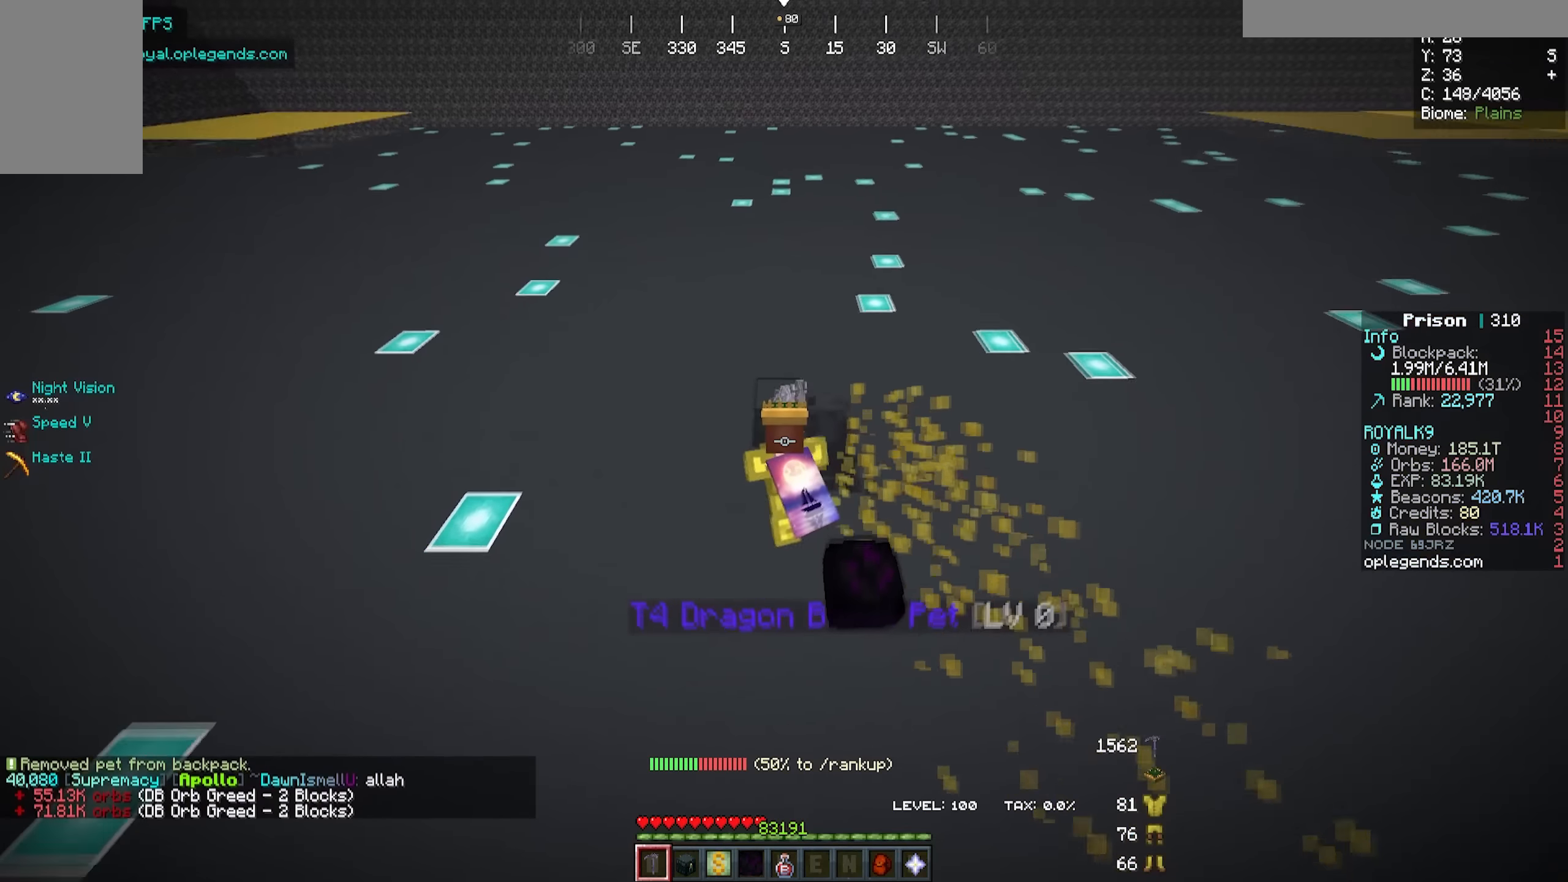
{"keys": ["a", "w"], "mouse": ["left"], "events": []}
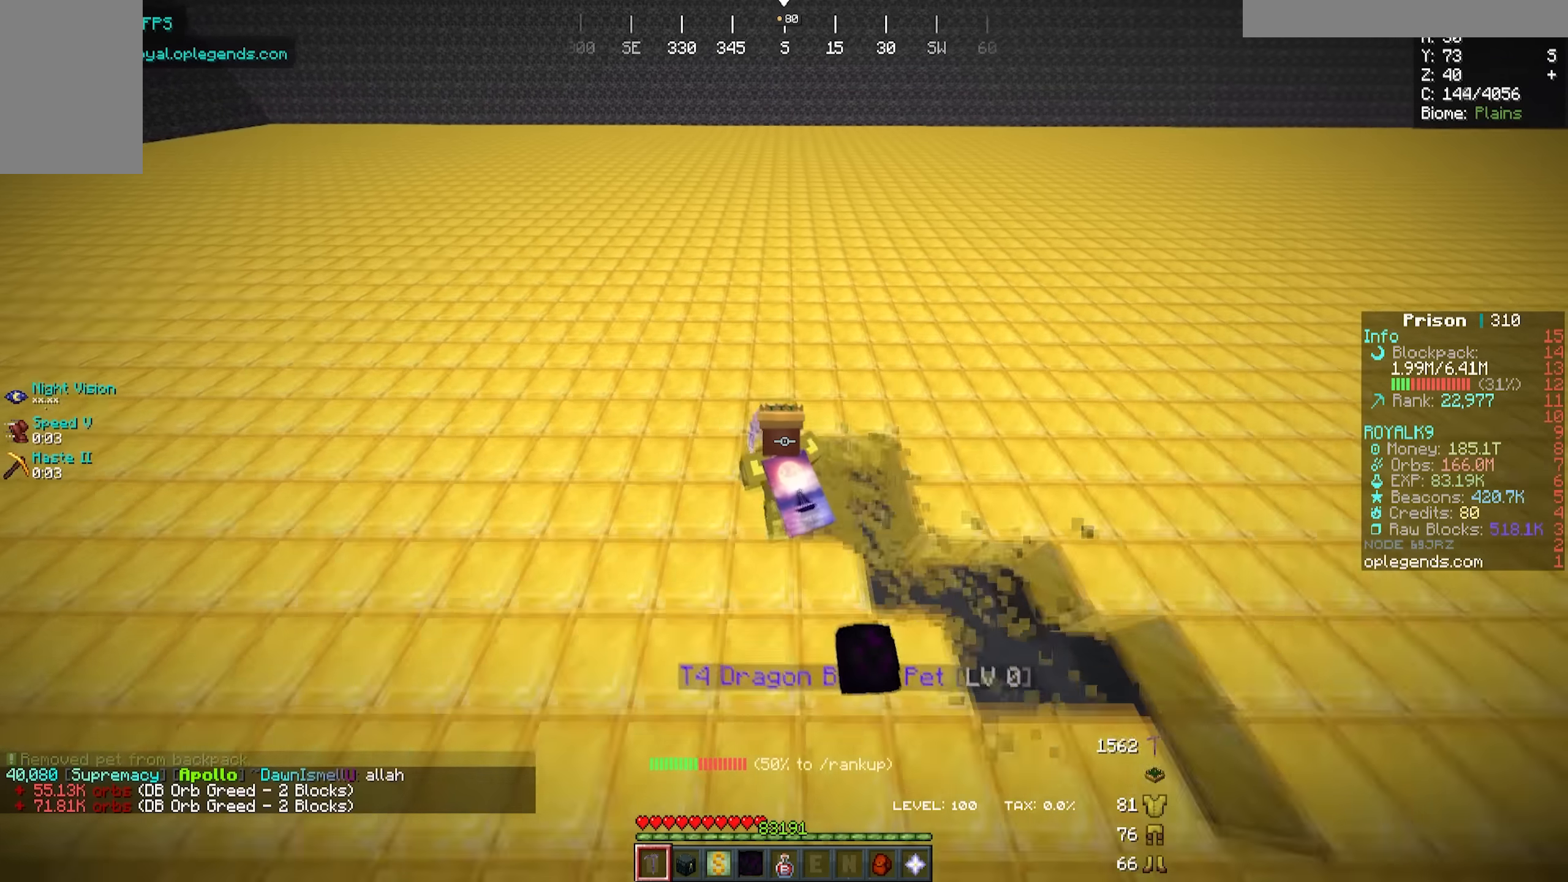
{"keys": ["a", "w"], "mouse": ["left"], "events": []}
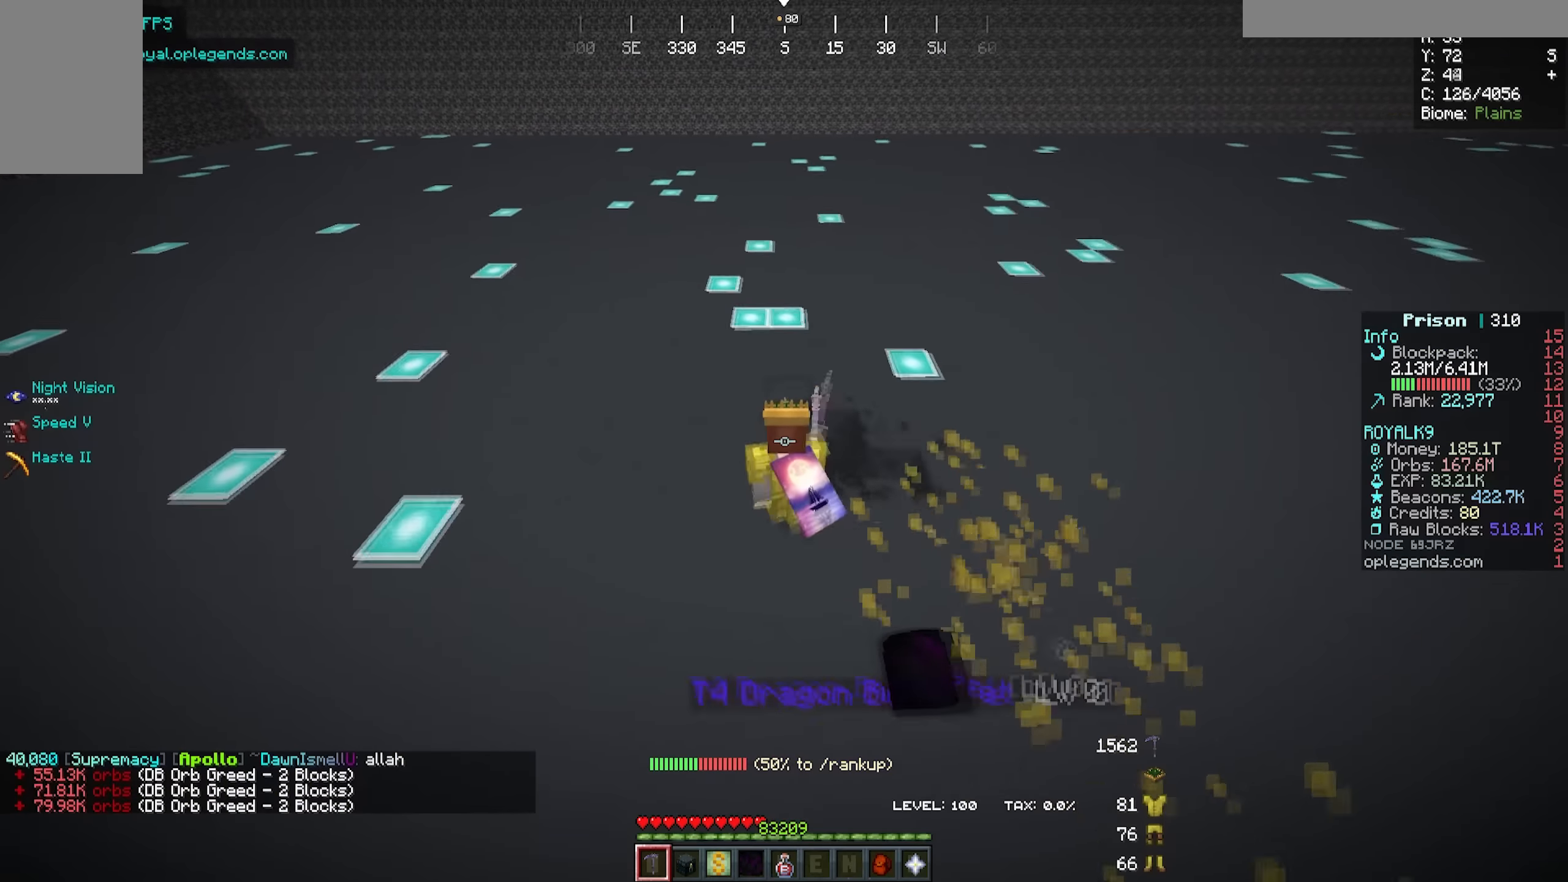
{"keys": ["a", "w"], "mouse": ["left"], "events": []}
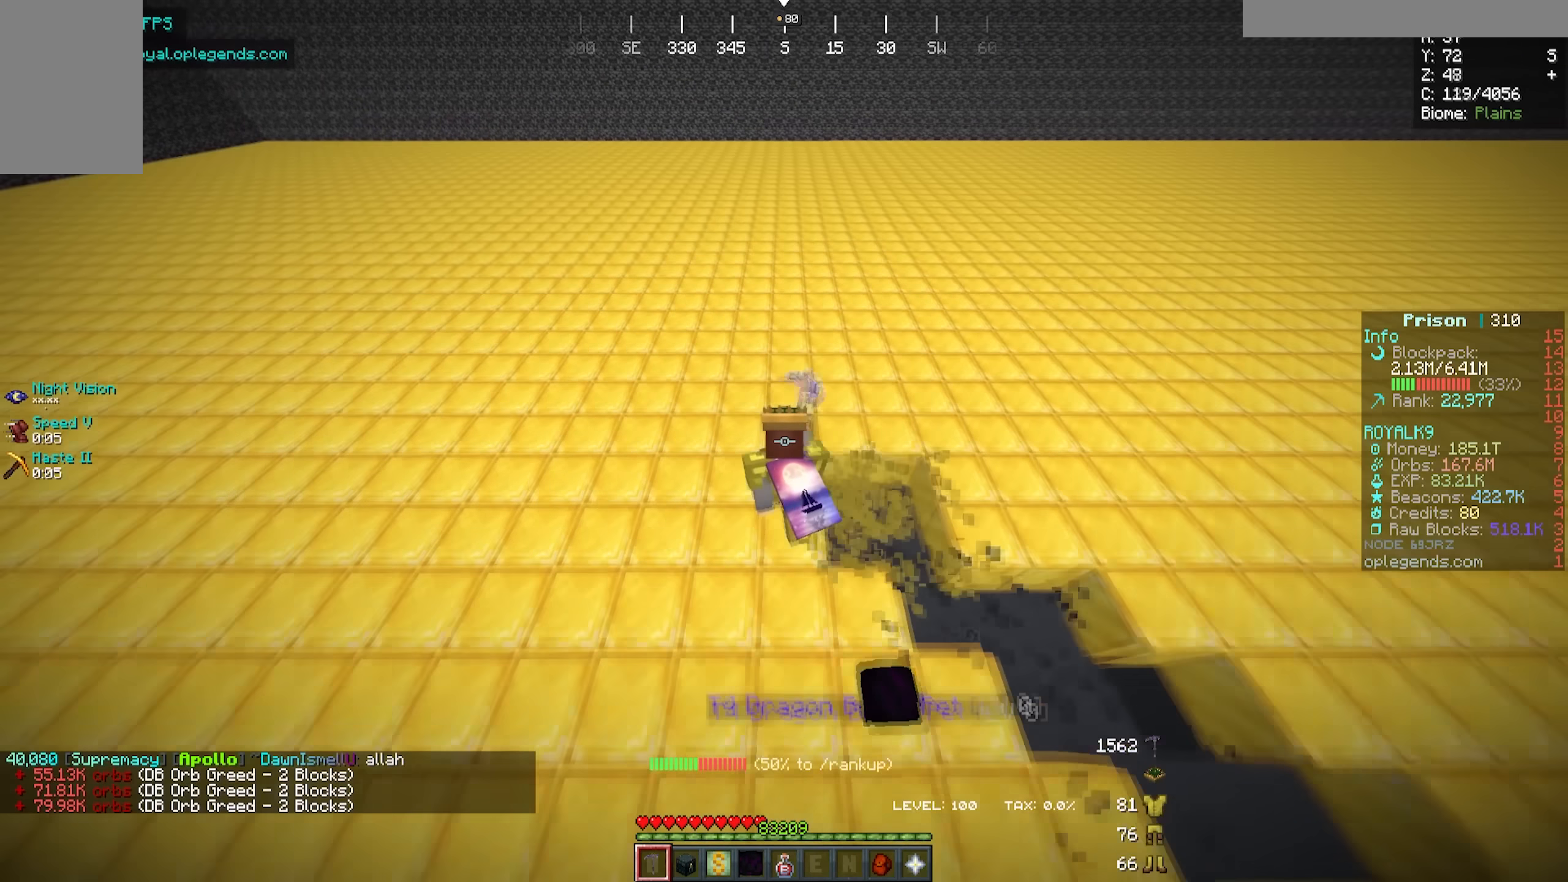
{"keys": ["a", "w"], "mouse": ["left"], "events": []}
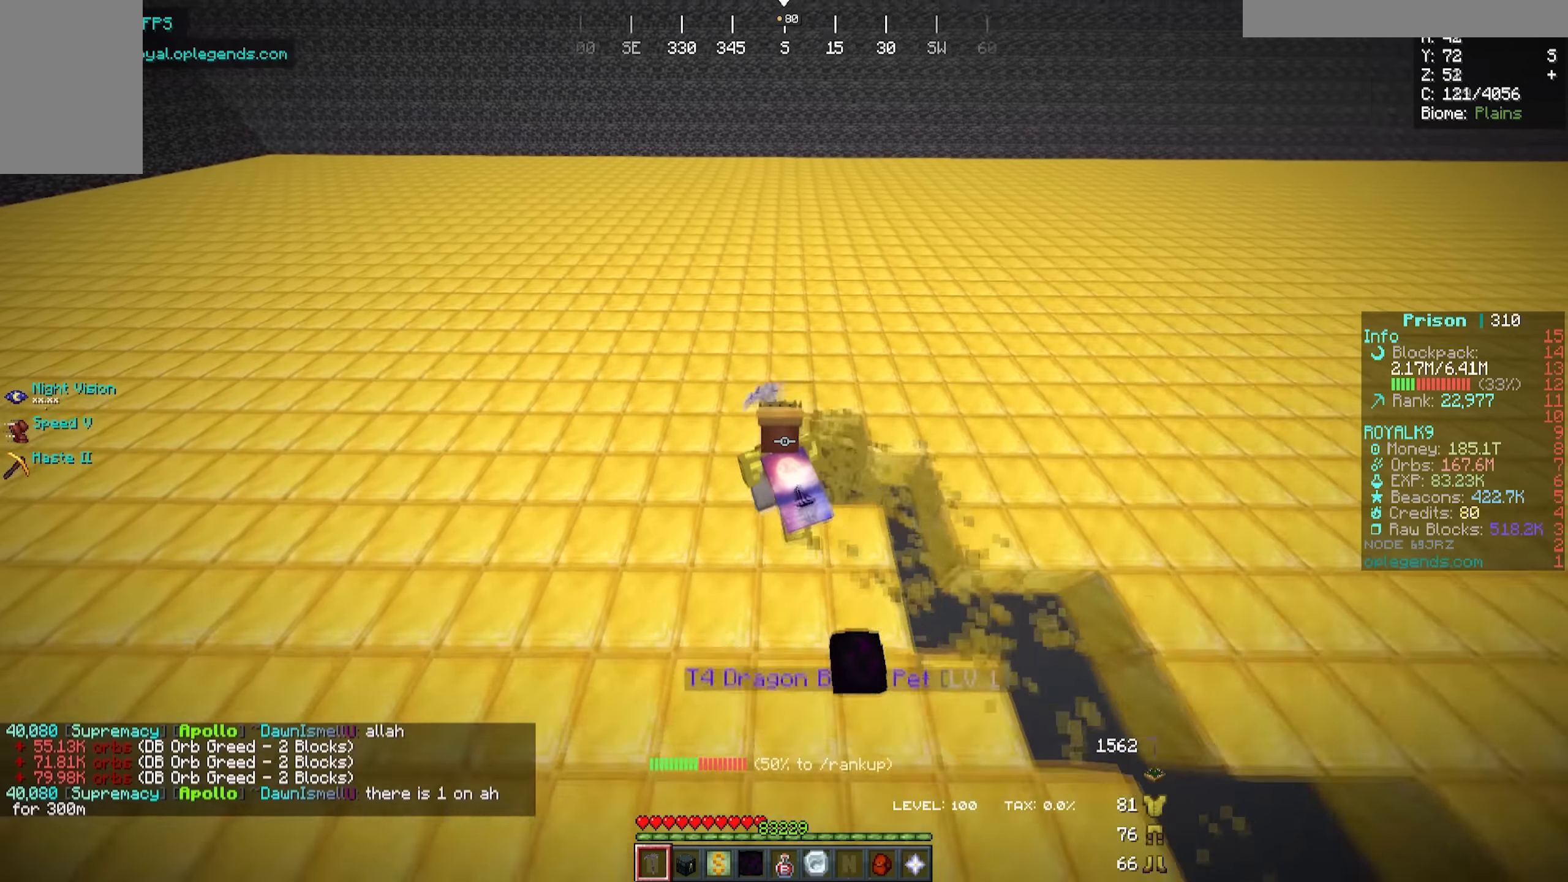
{"keys": ["a", "w"], "mouse": ["left"], "events": []}